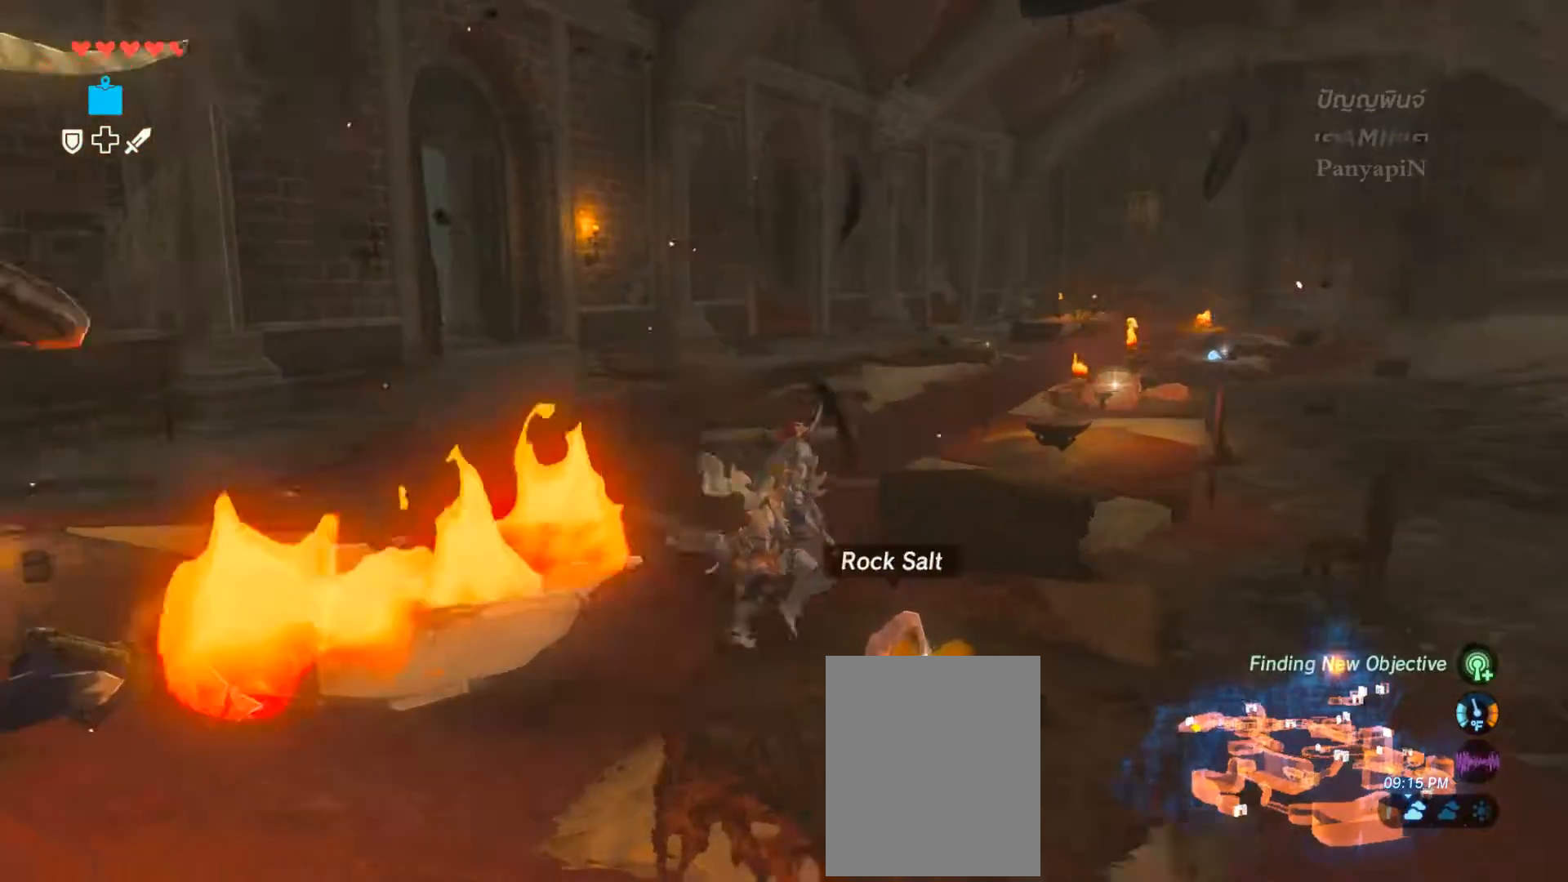
Gameplay with a controller (PlayStation layout); each line is a JSON object with the inputs held at the frame after it. "events" lists button and stick changes between this image and that frame as [ms after this image, input, new state], when the widget could be followed in between. Not read: HOME L1 L3 R1 R3 SELECT.
{"buttons": ["L2"], "left_stick": "down-right", "right_stick": "left", "events": [[233, "left_stick", "right"], [450, "left_stick", "down-right"]]}
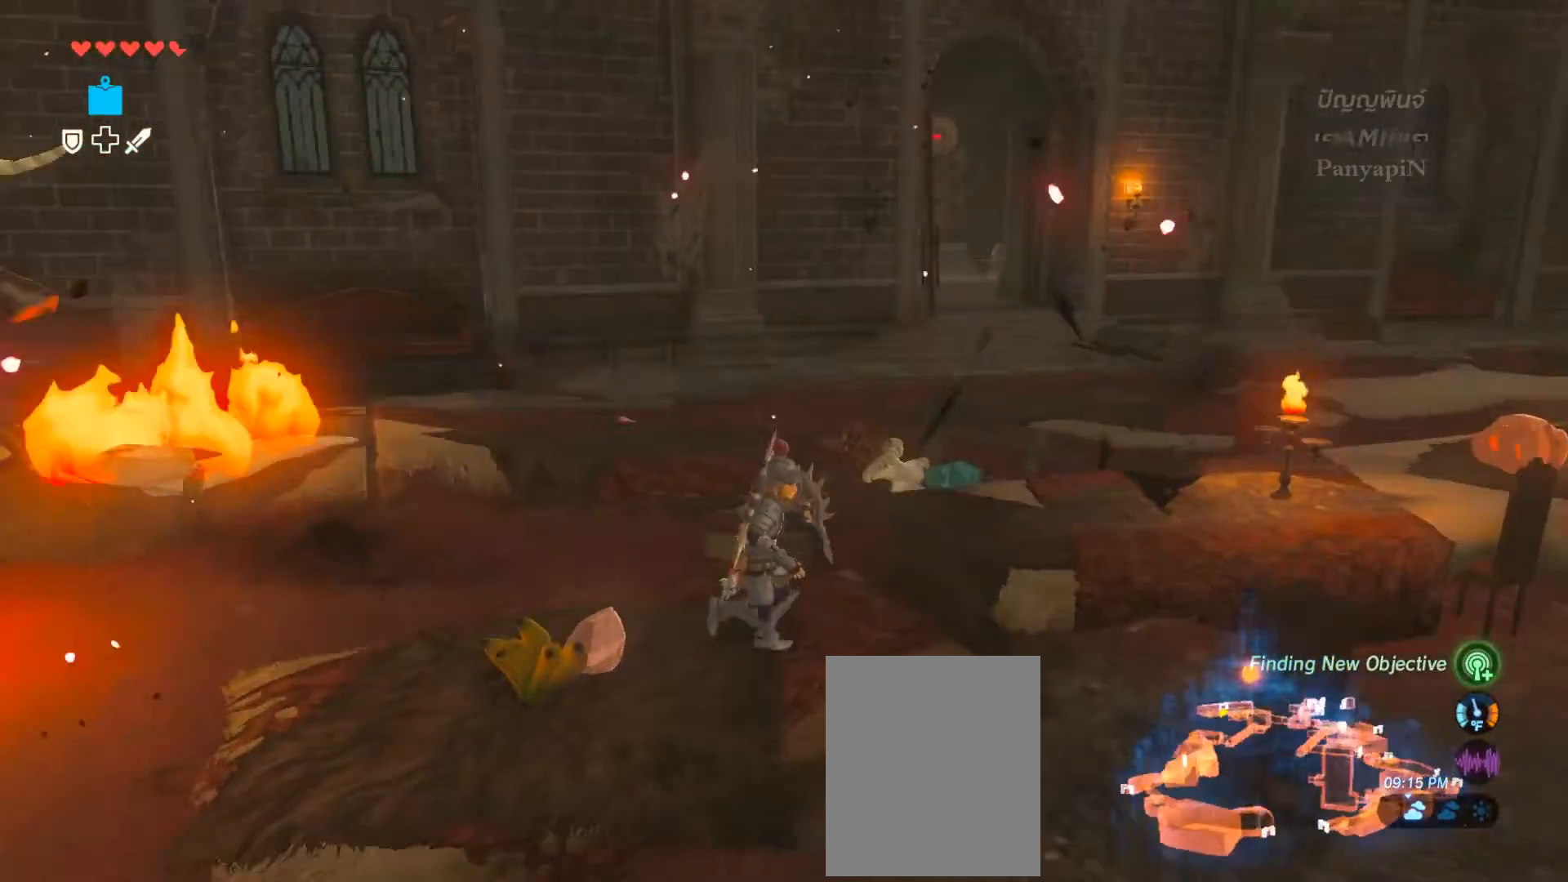
{"buttons": ["L2"], "left_stick": "down", "right_stick": "left", "events": [[117, "right_stick", "center"], [167, "left_stick", "down"], [383, "right_stick", "left"]]}
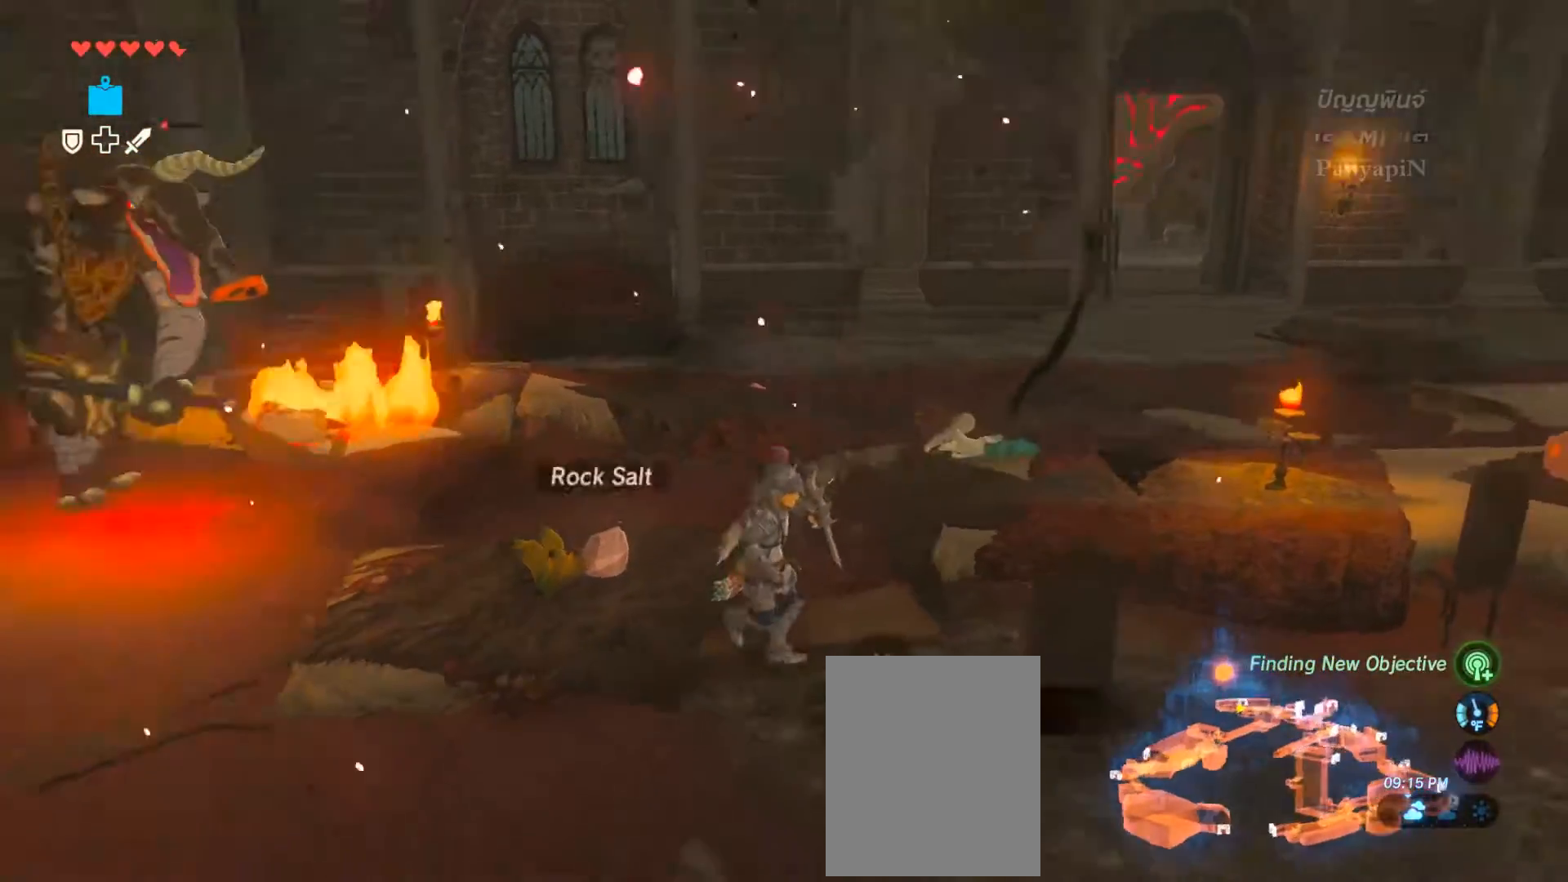
{"buttons": [], "left_stick": "down-right", "right_stick": "center", "events": [[67, "left_stick", "down-right"], [250, "right_stick", "center"], [333, "L2", "up"]]}
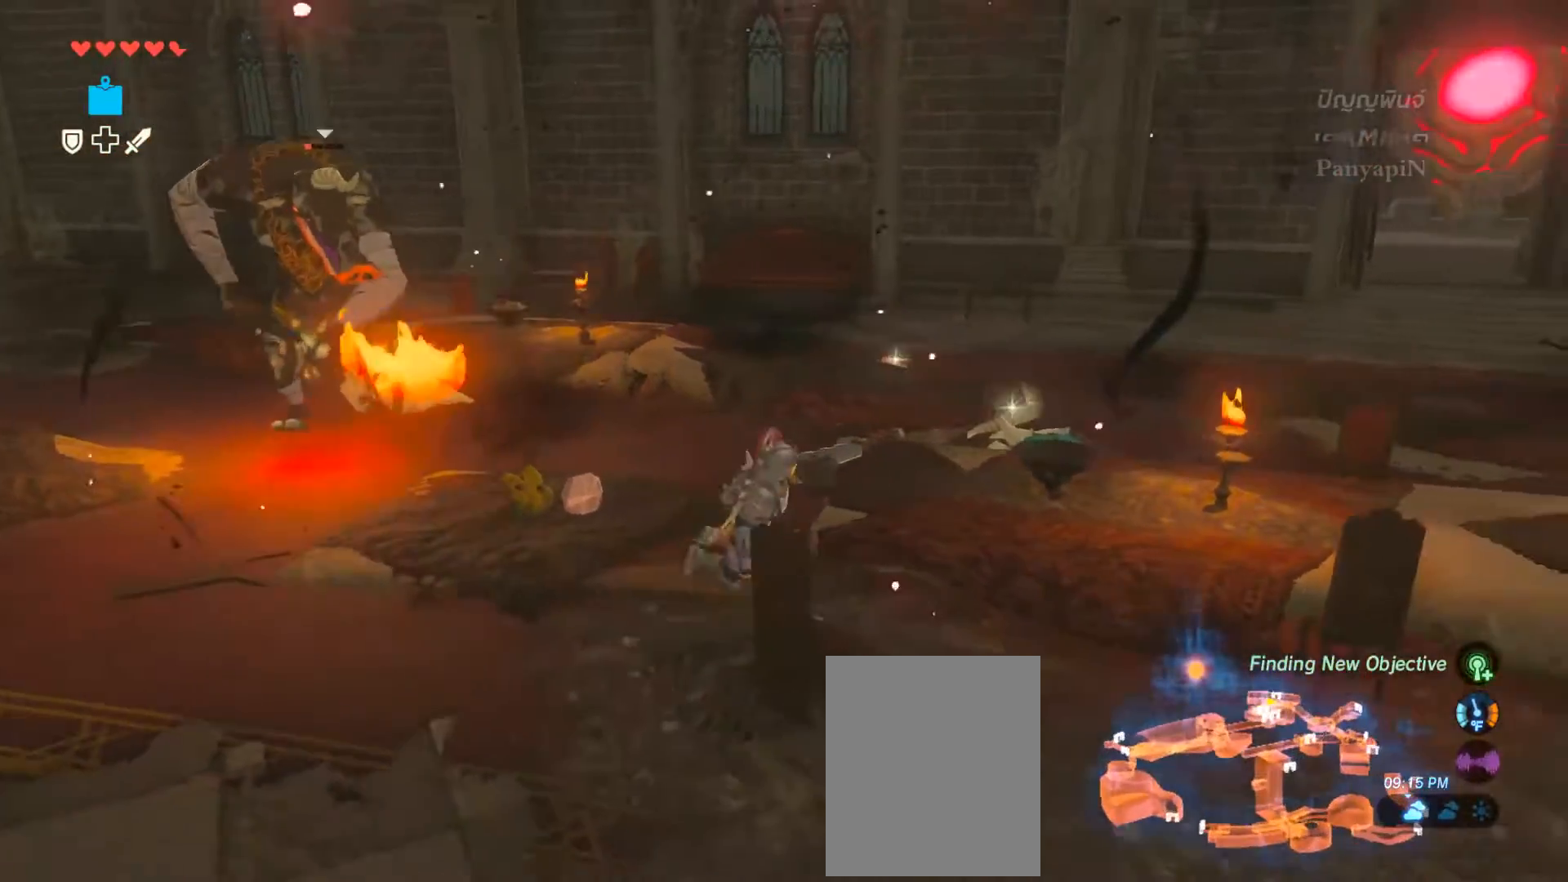
{"buttons": ["L2"], "left_stick": "down-right", "right_stick": "left", "events": [[100, "right_stick", "left"], [200, "L2", "down"]]}
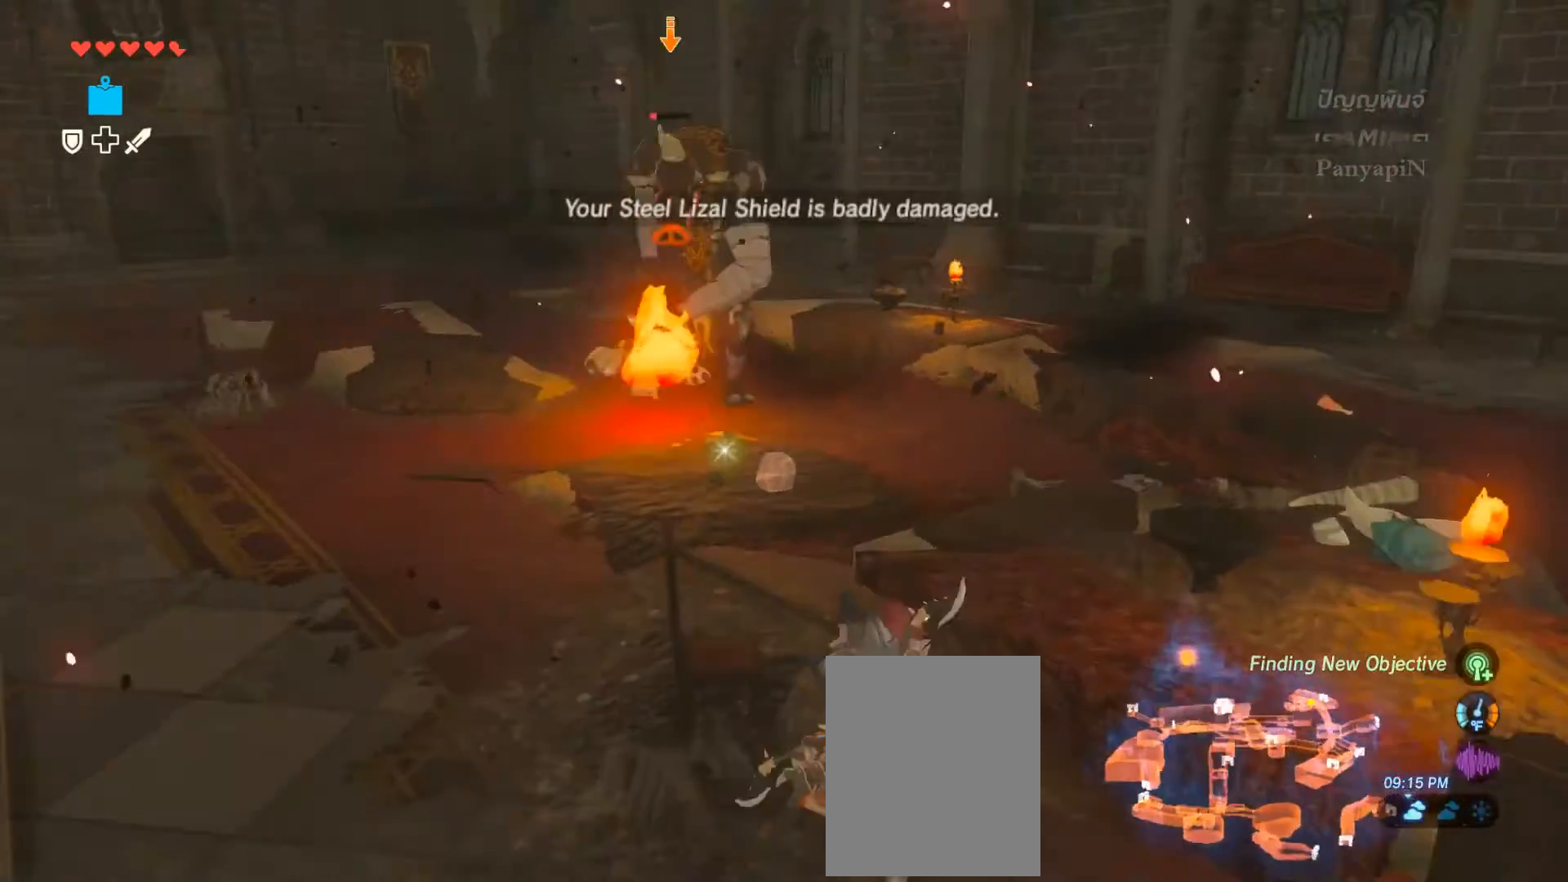
{"buttons": ["L2"], "left_stick": "down-right", "right_stick": "center", "events": [[183, "right_stick", "center"]]}
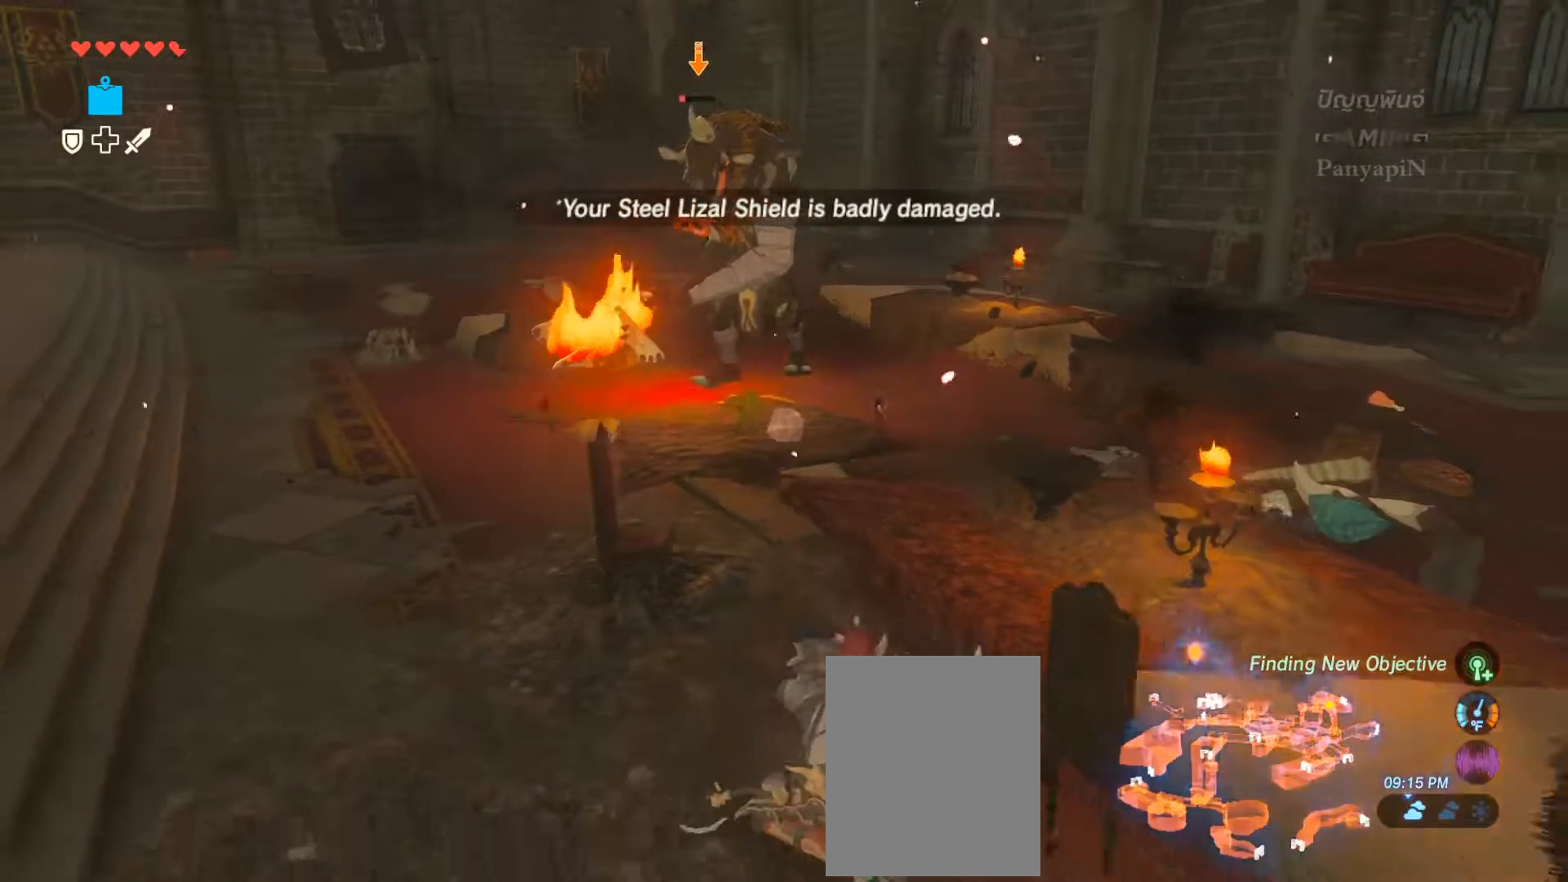
{"buttons": ["L2"], "left_stick": "center", "right_stick": "center"}
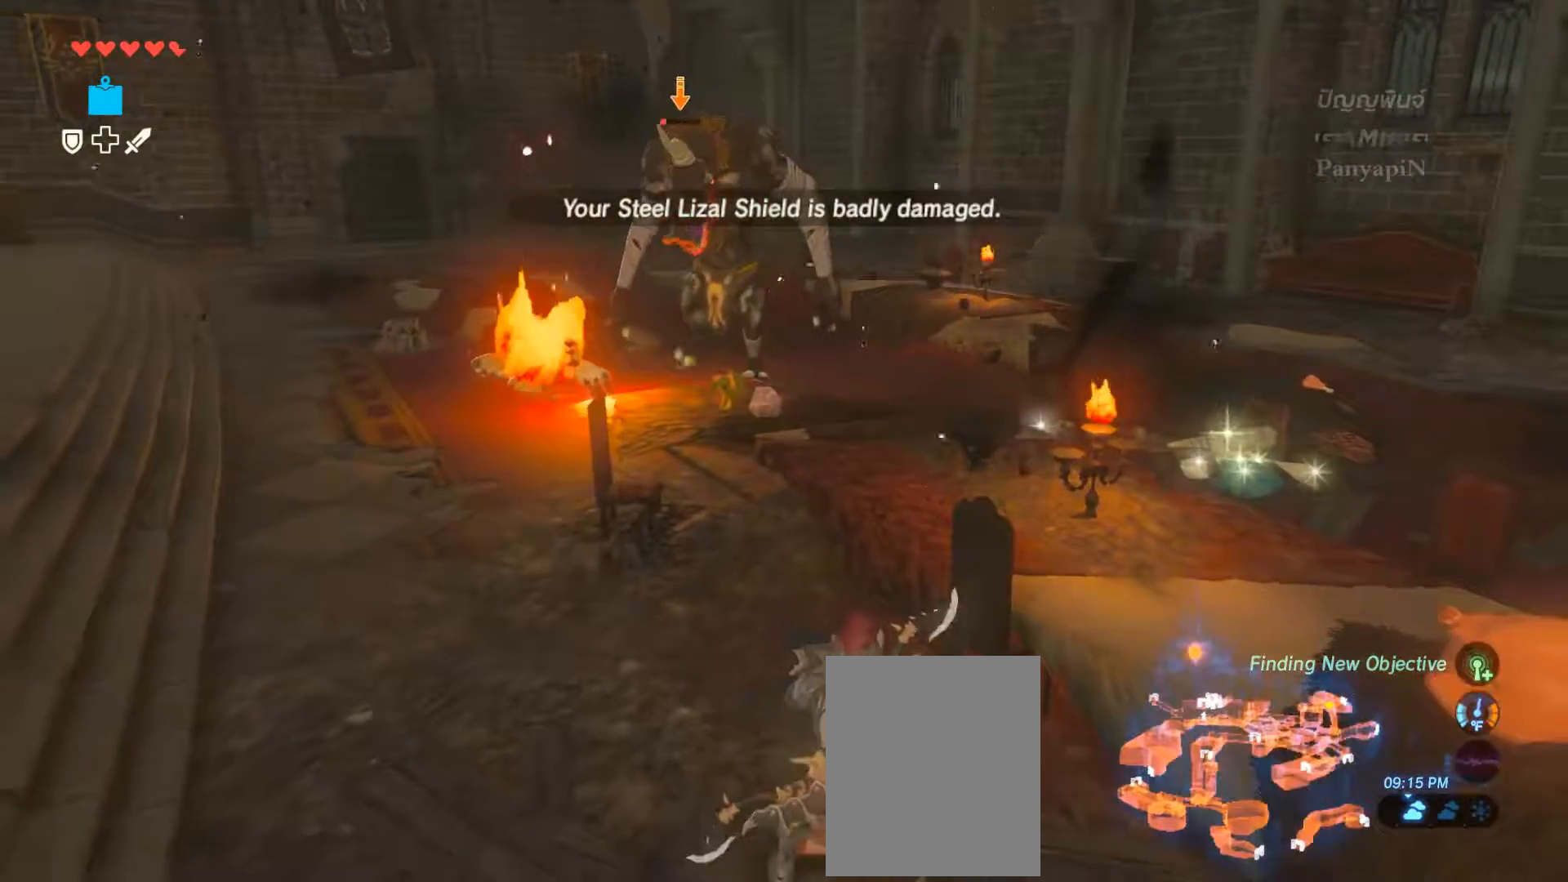
{"buttons": ["L2", "DPAD_RIGHT"], "left_stick": "center", "right_stick": "center"}
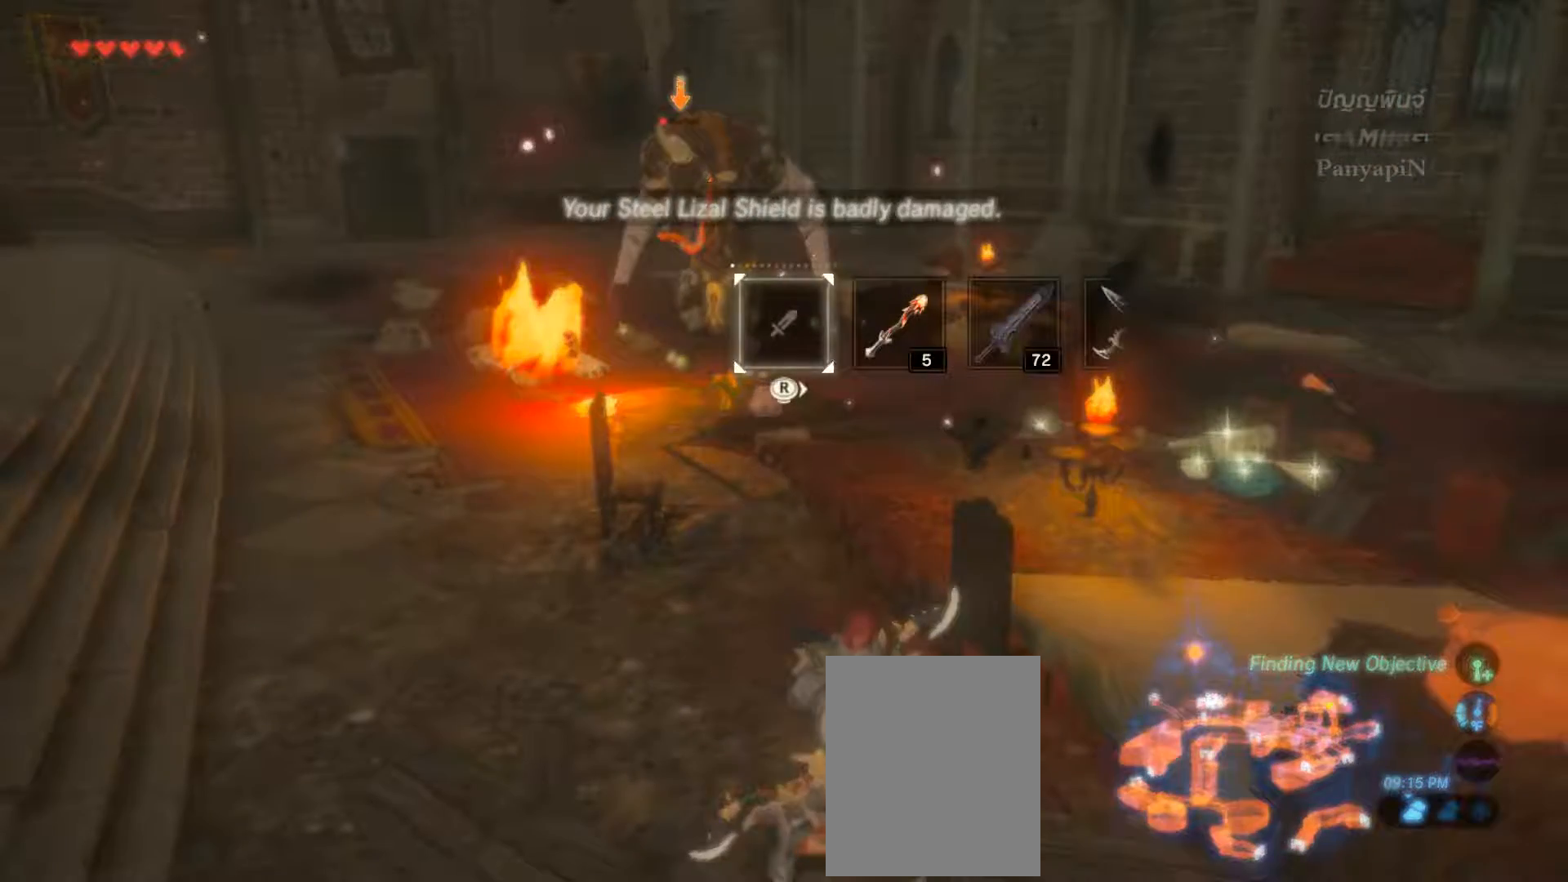
{"buttons": ["L2", "DPAD_RIGHT"], "left_stick": "center", "right_stick": "center"}
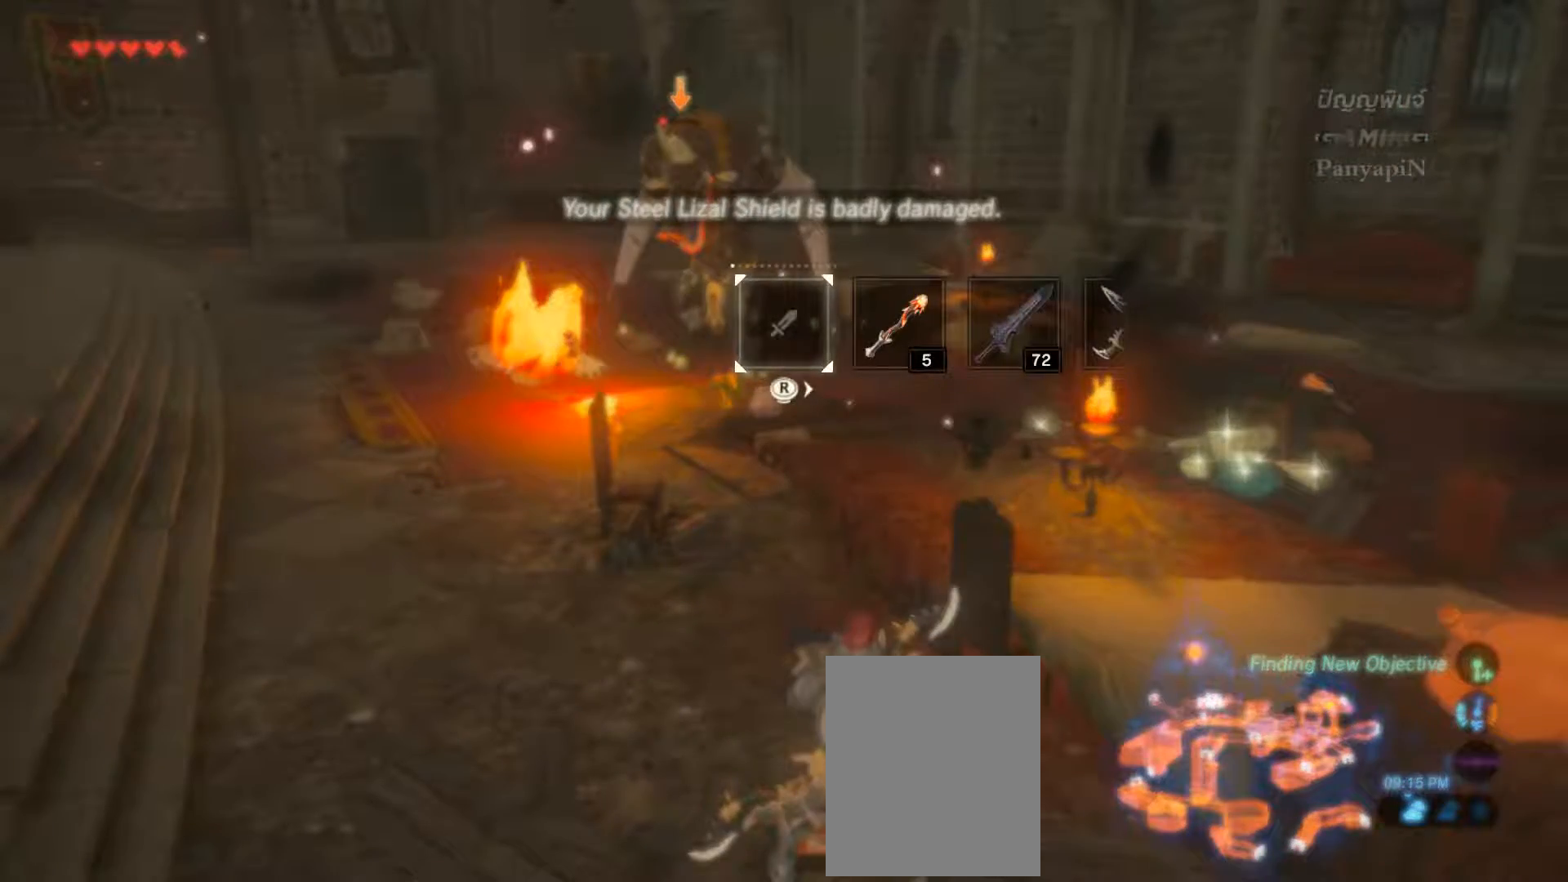
{"buttons": ["L2", "DPAD_RIGHT"], "left_stick": "center", "right_stick": "center", "events": [[350, "right_stick", "right"], [483, "right_stick", "center"]]}
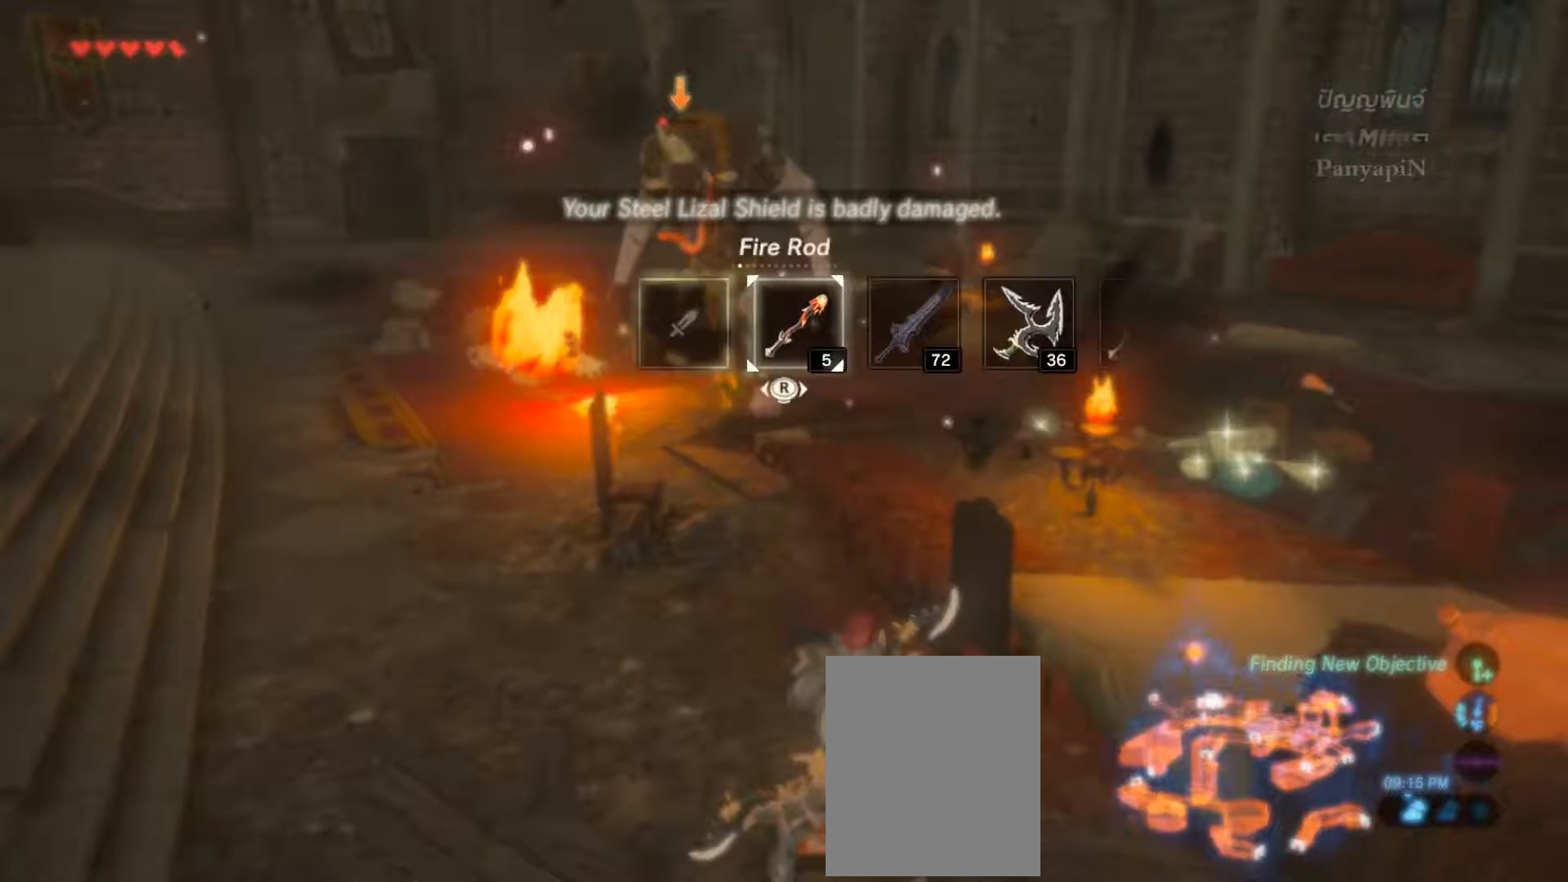
{"buttons": ["L2", "DPAD_RIGHT"], "left_stick": "center", "right_stick": "center", "events": [[67, "right_stick", "right"], [250, "right_stick", "center"]]}
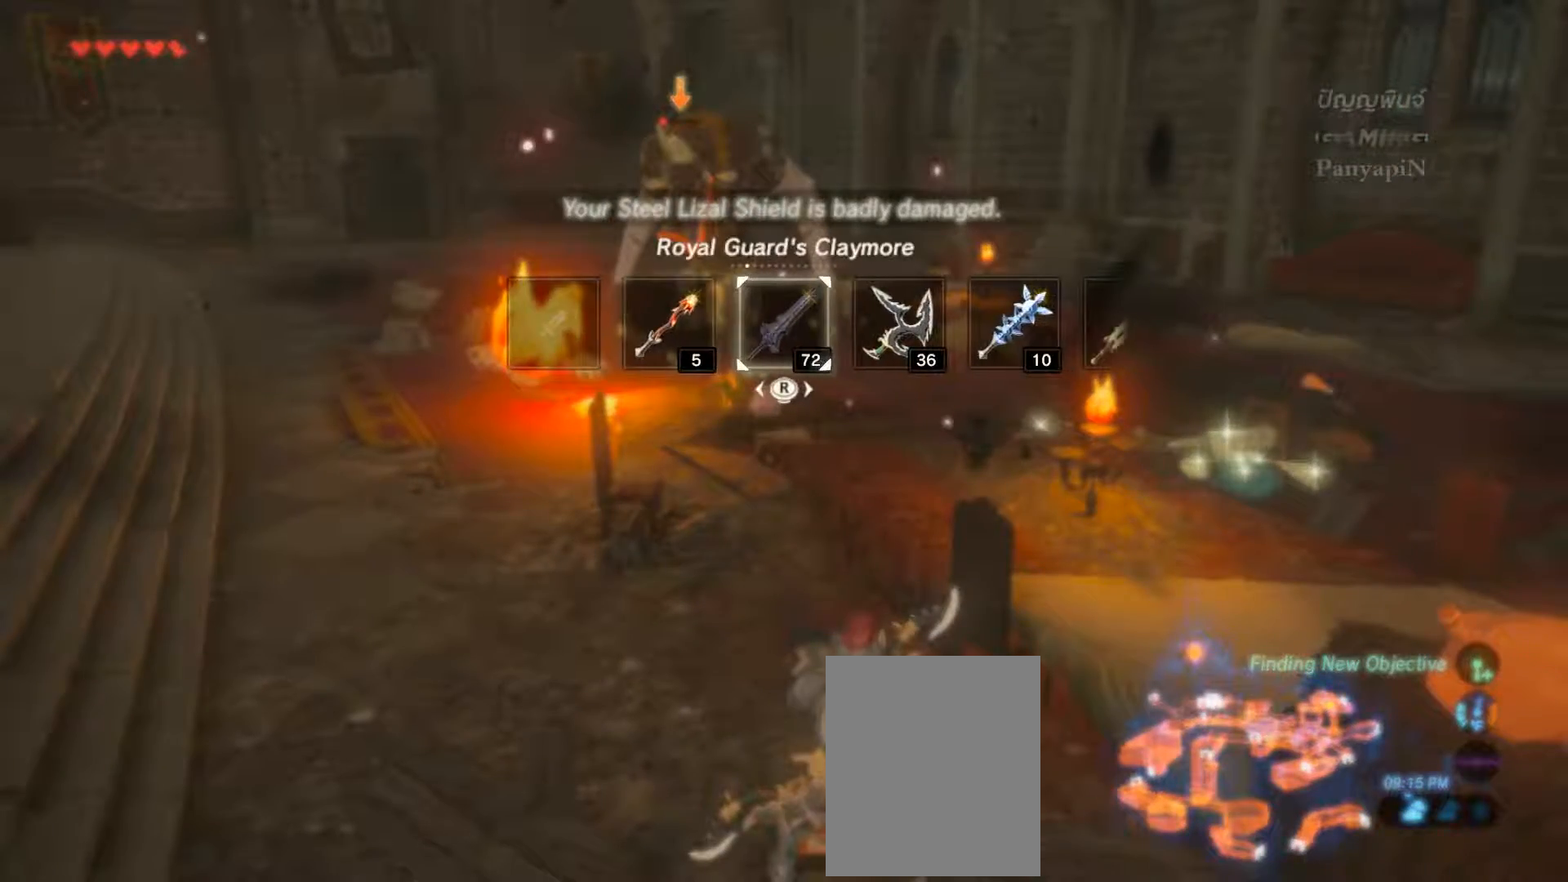
{"buttons": ["L2", "DPAD_RIGHT"], "left_stick": "center", "right_stick": "center", "events": []}
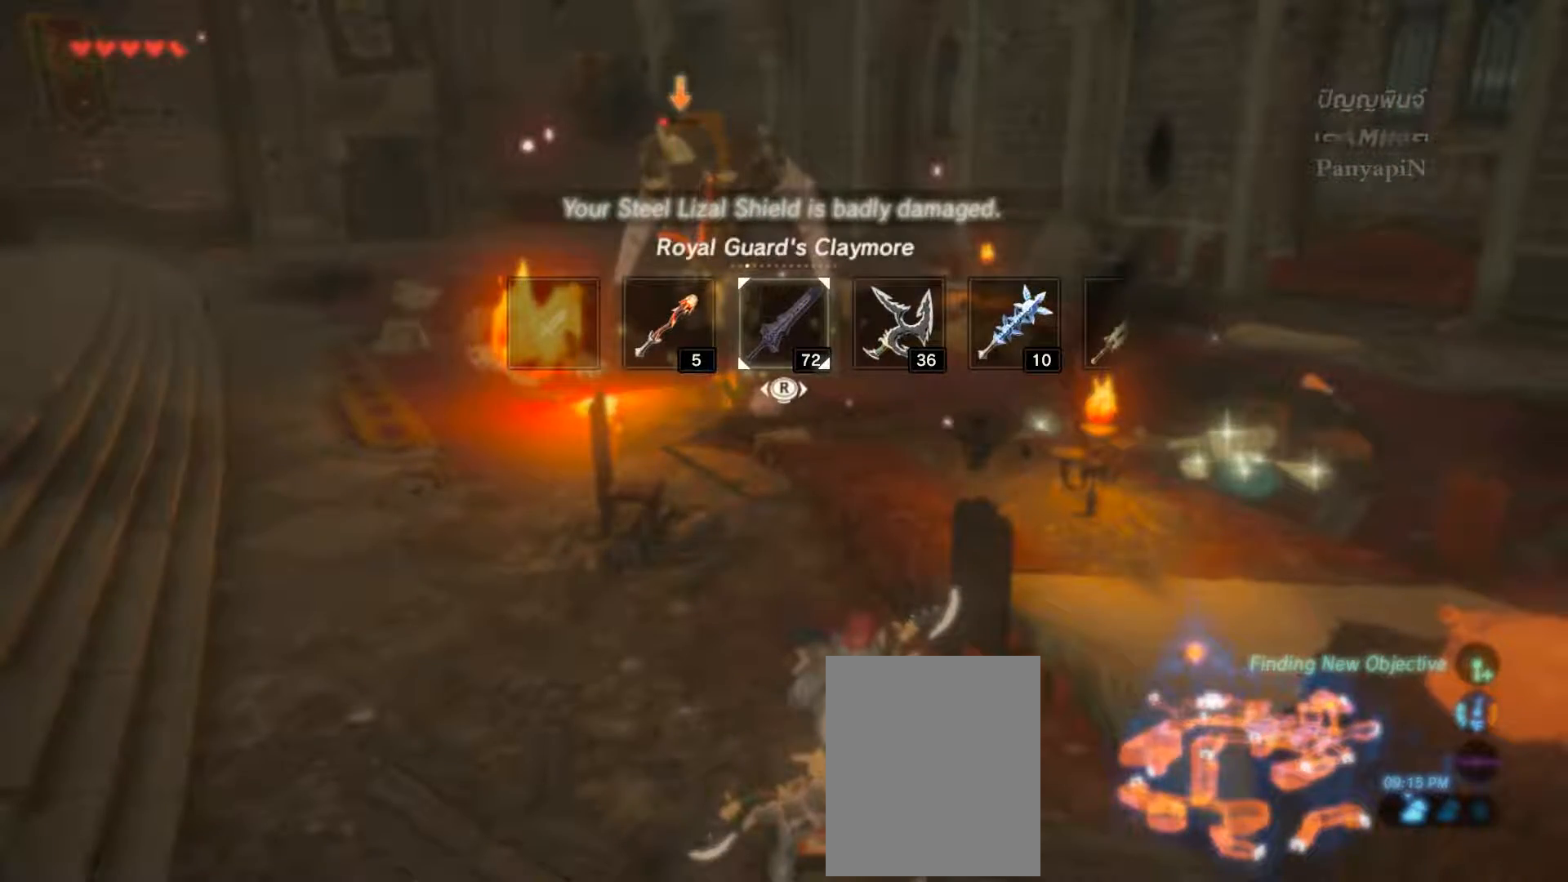
{"buttons": ["L2", "DPAD_RIGHT"], "left_stick": "center", "right_stick": "center", "events": []}
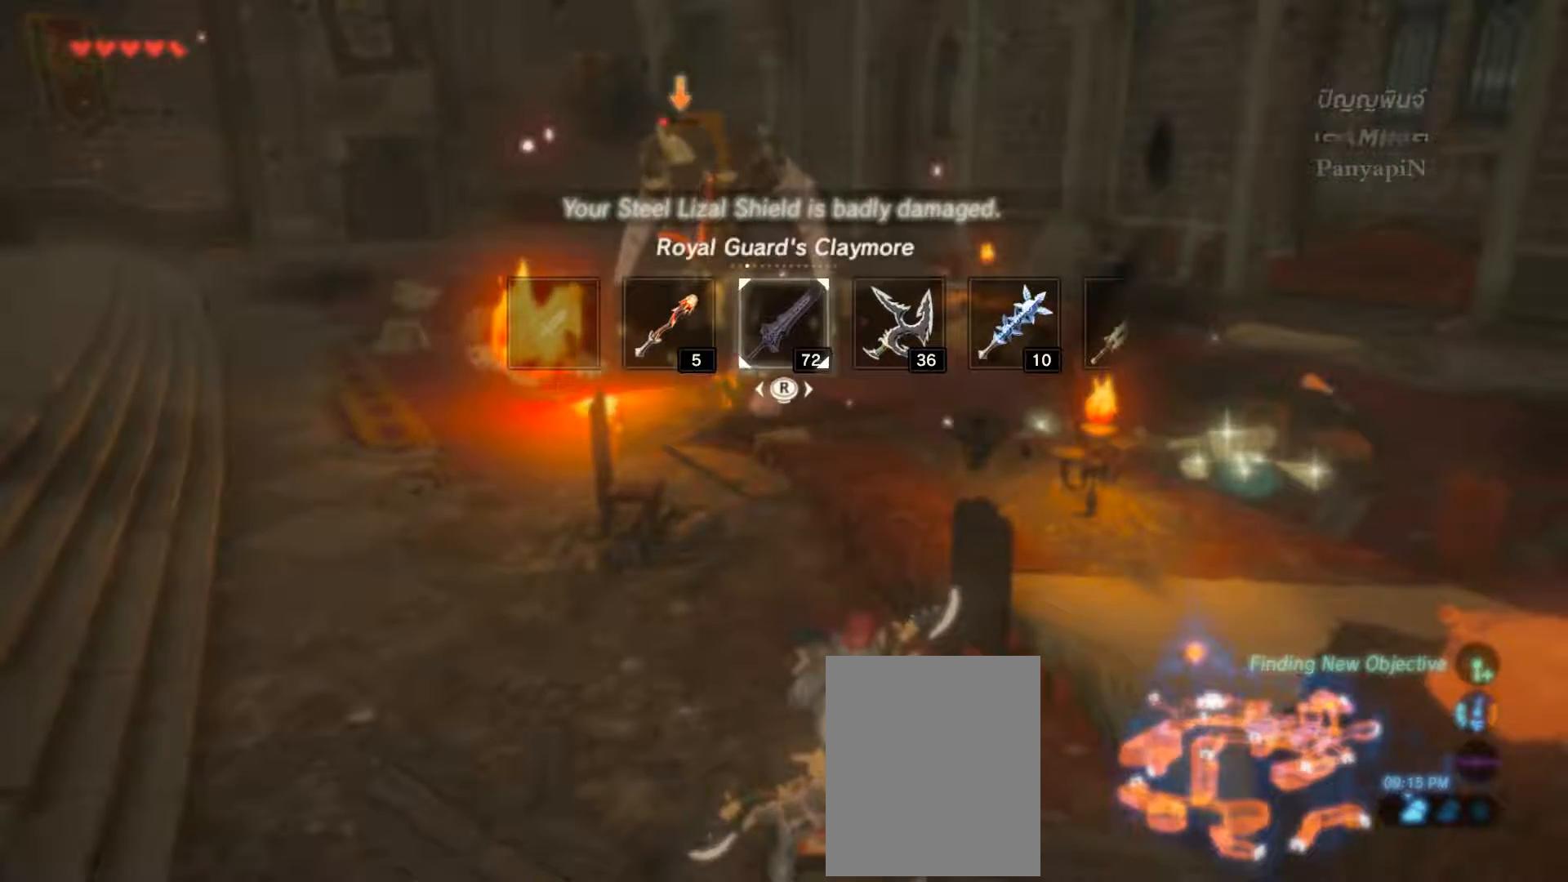
{"buttons": ["L2"], "left_stick": "down", "right_stick": "center", "events": [[100, "DPAD_RIGHT", "up"], [250, "left_stick", "down"]]}
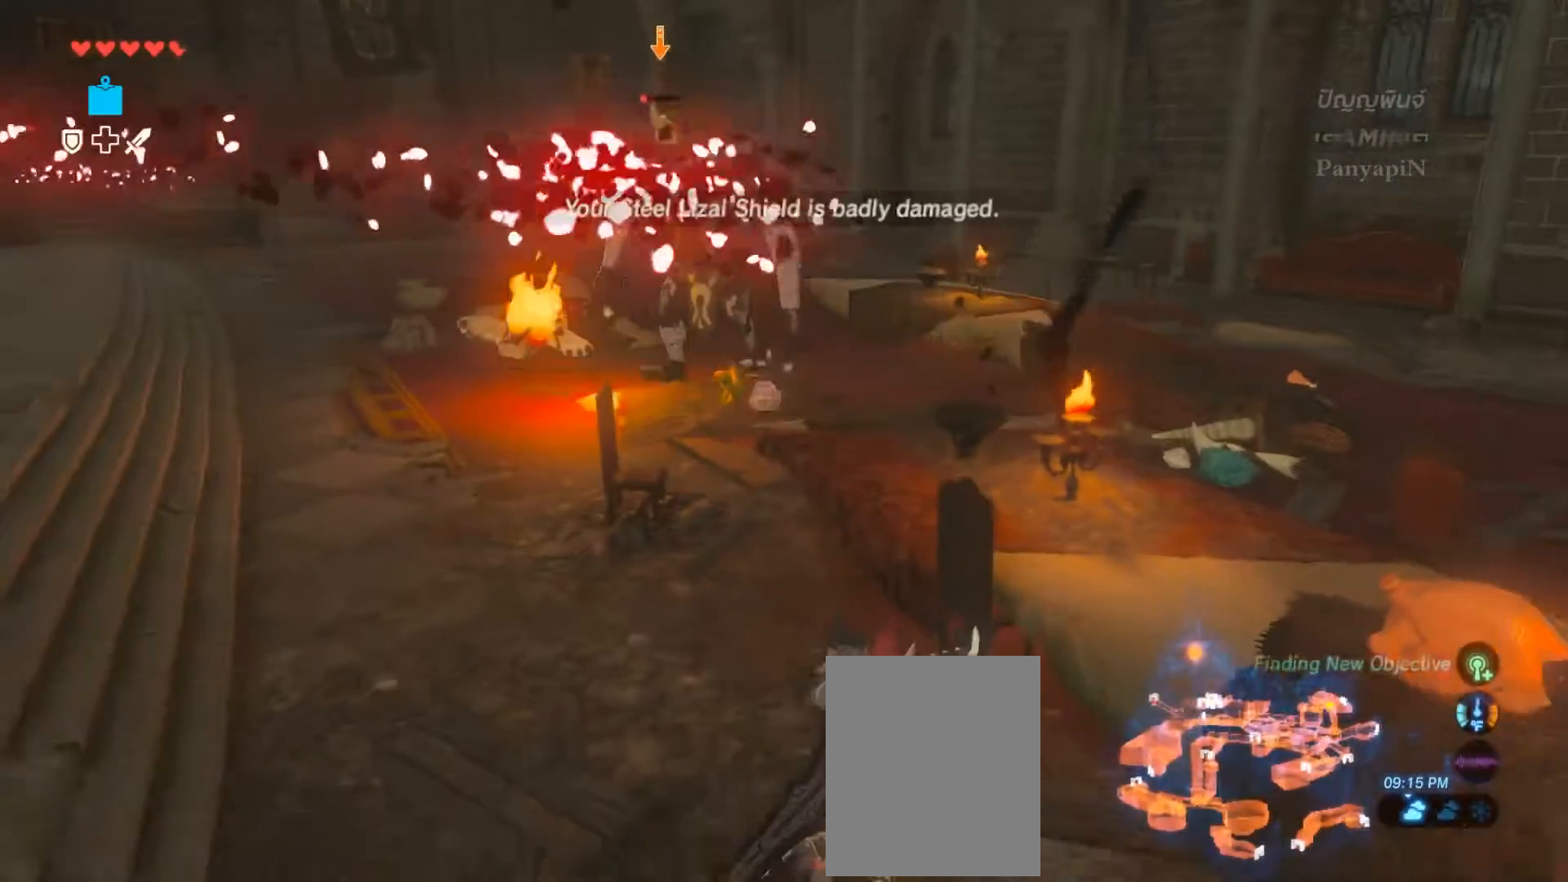
{"buttons": ["SQUARE", "L2"], "left_stick": "down", "right_stick": "center", "events": [[433, "SQUARE", "down"]]}
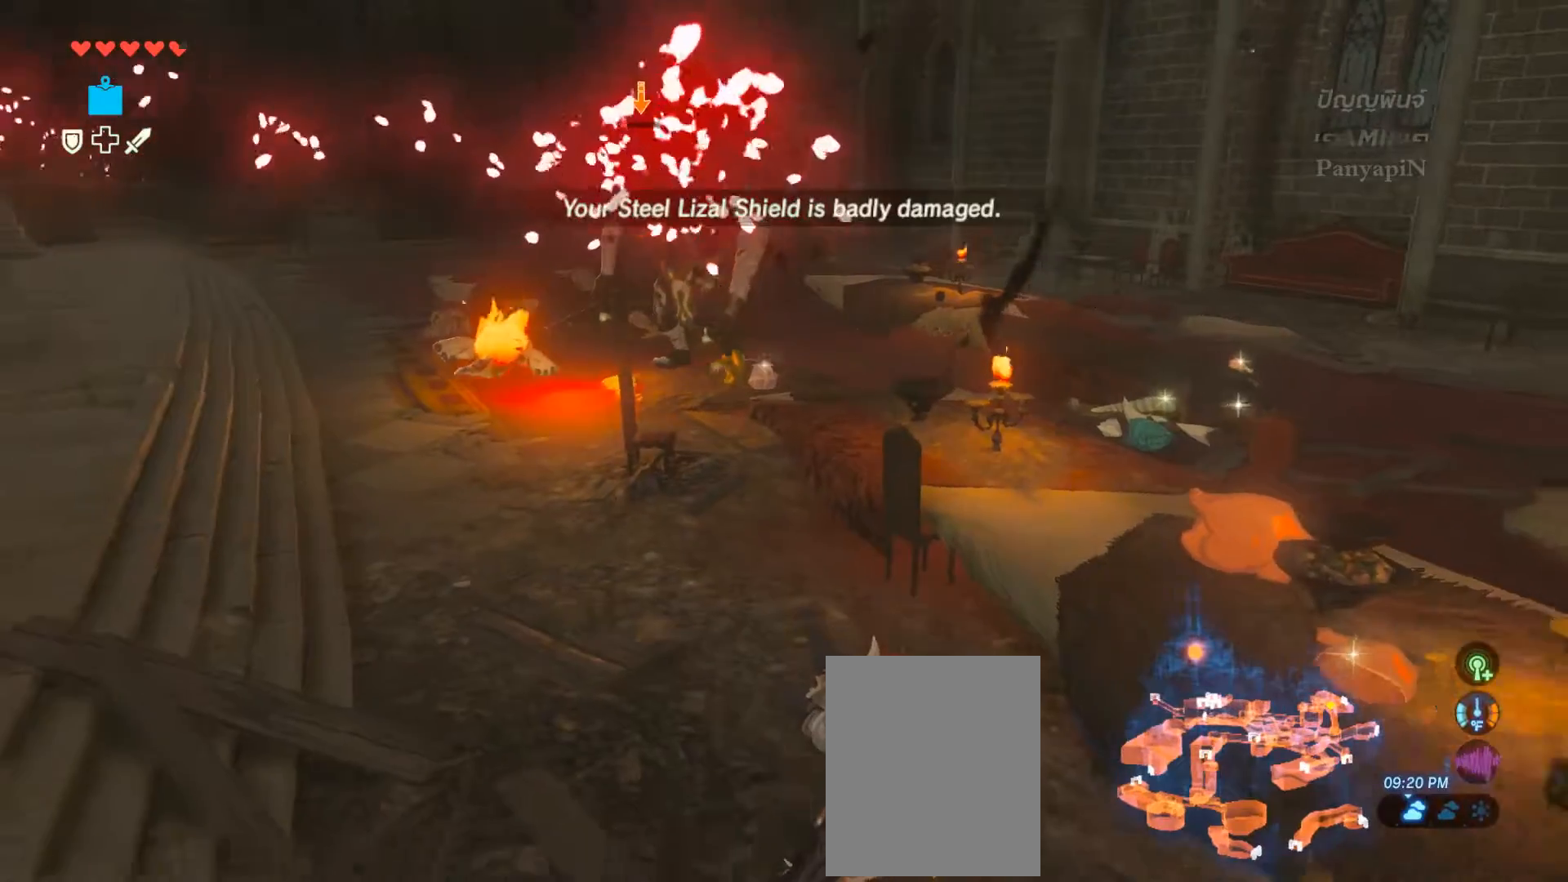
{"buttons": ["L2"], "left_stick": "up", "right_stick": "center"}
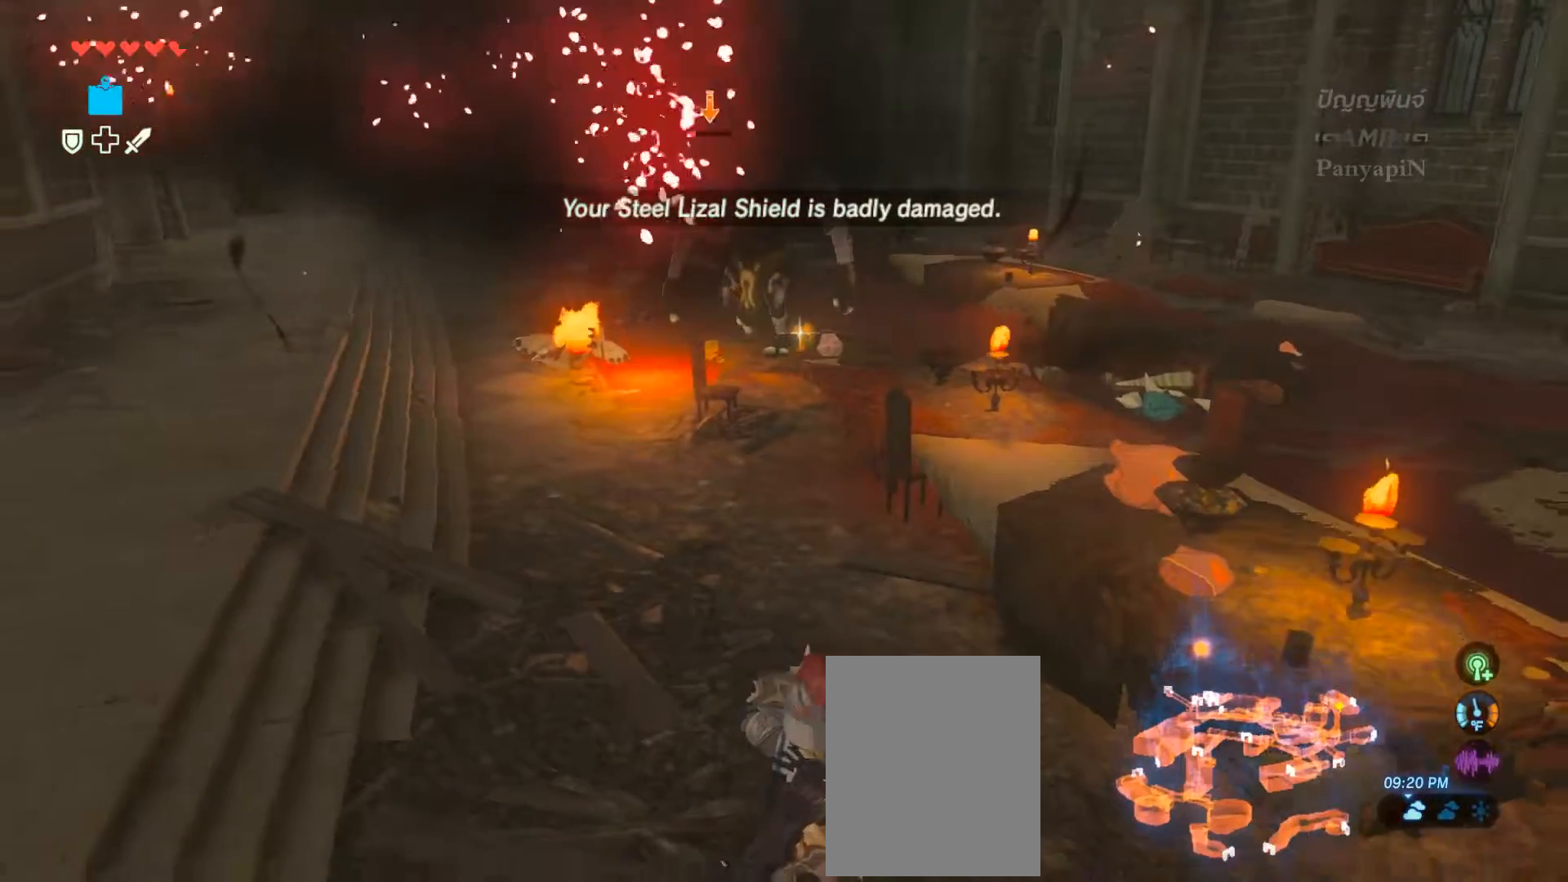
{"buttons": ["L2"], "left_stick": "up", "right_stick": "center", "events": [[433, "DPAD_LEFT", "down"], [467, "DPAD_LEFT", "up"]]}
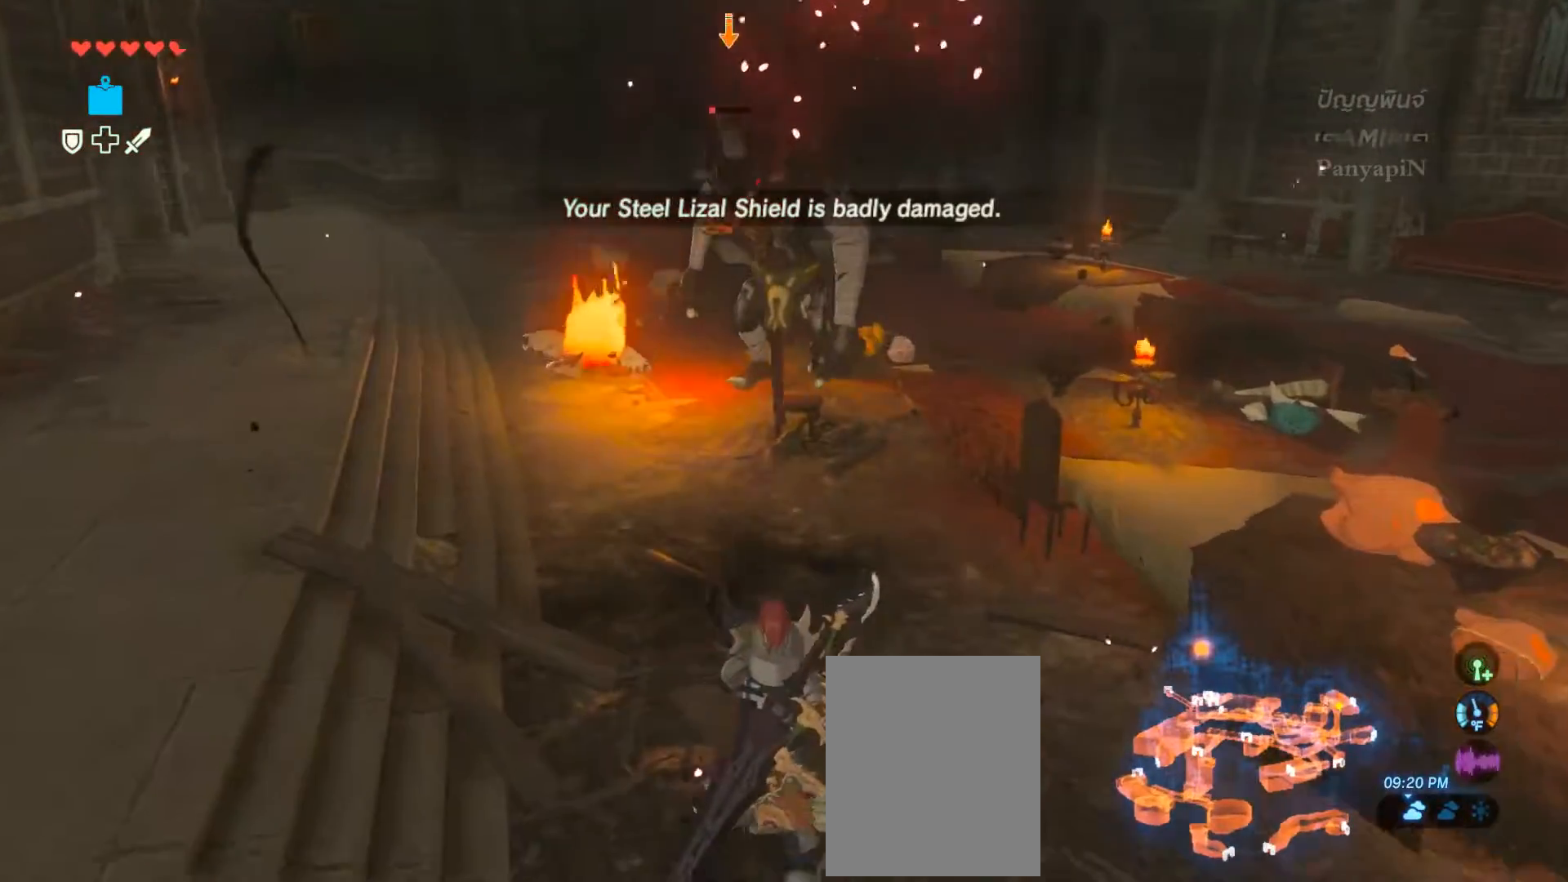
{"buttons": ["TRIANGLE", "L2"], "left_stick": "up", "right_stick": "center", "events": [[67, "DPAD_UP", "down"], [133, "DPAD_UP", "up"], [483, "TRIANGLE", "down"]]}
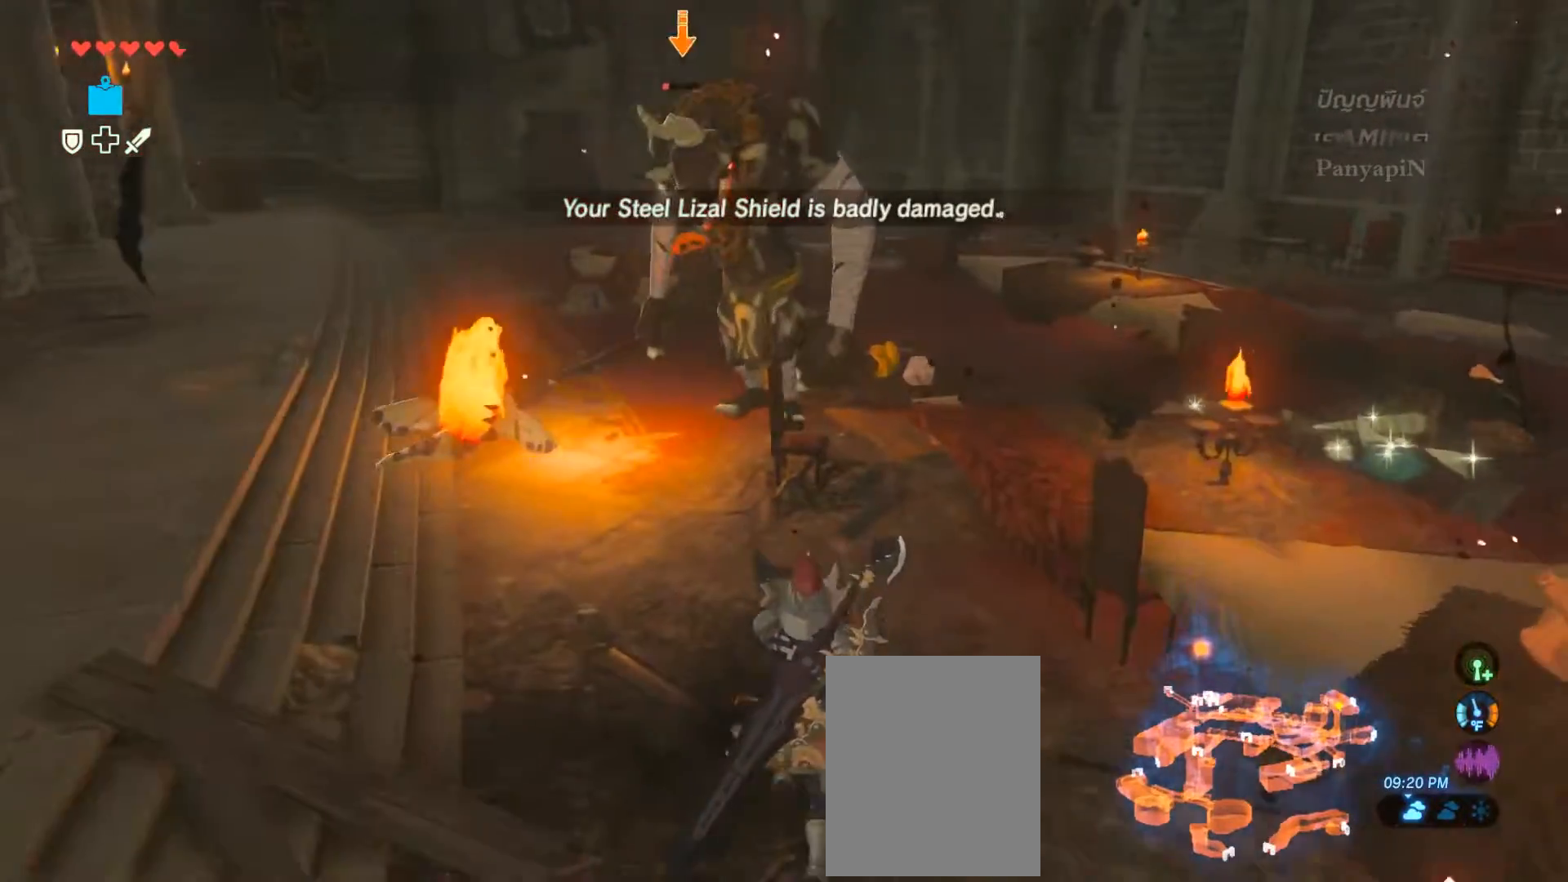
{"buttons": ["SQUARE", "L2"], "left_stick": "up", "right_stick": "center", "events": [[83, "TRIANGLE", "up"], [133, "TRIANGLE", "down"], [317, "TRIANGLE", "up"], [367, "SQUARE", "down"]]}
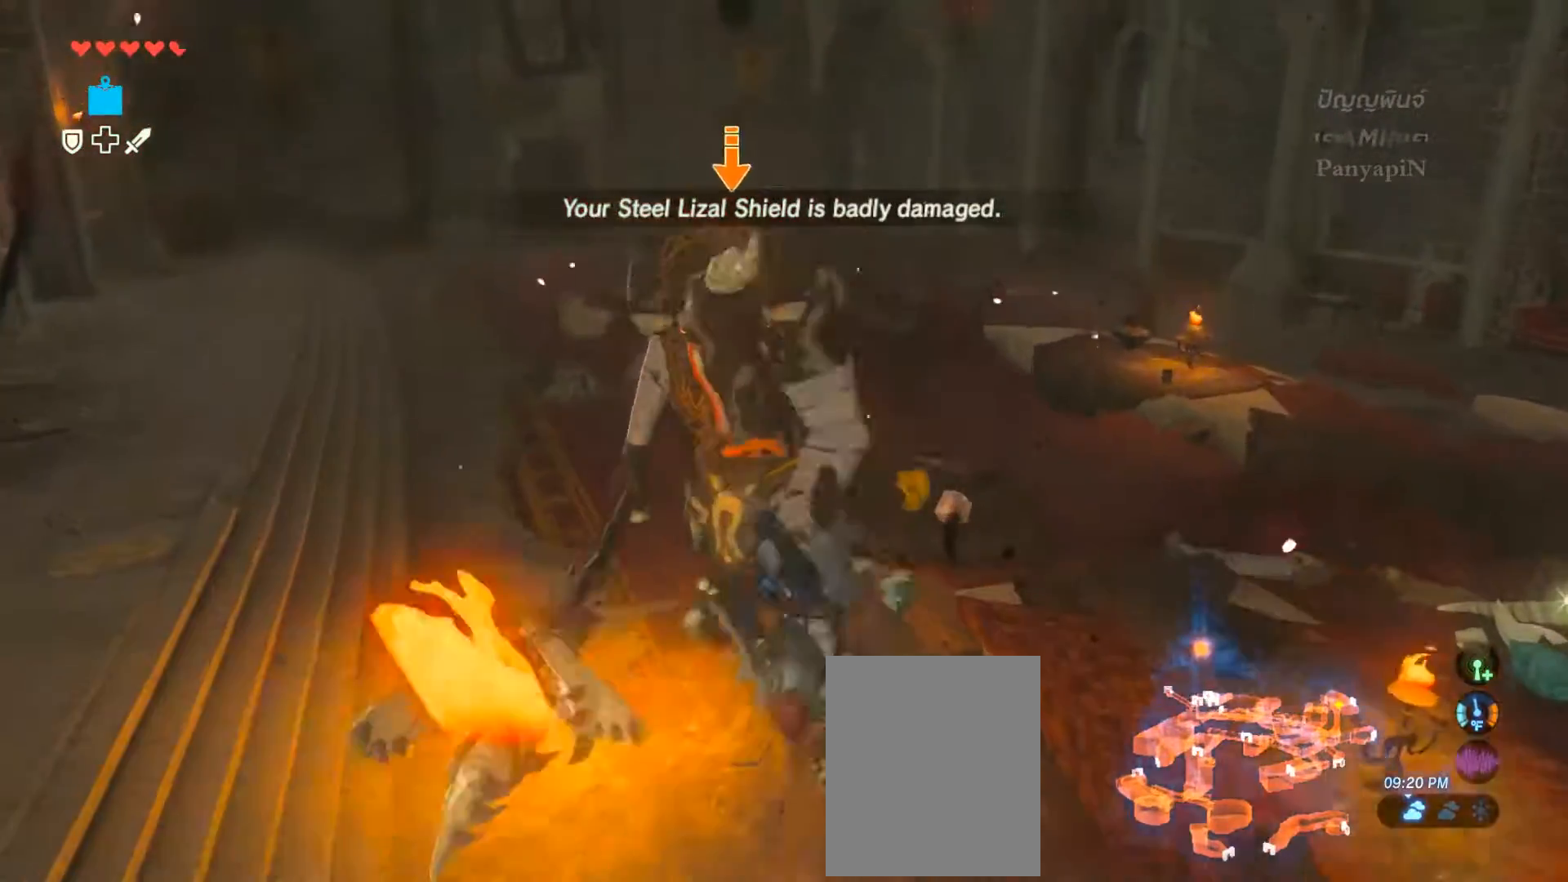
{"buttons": ["SQUARE", "L2"], "left_stick": "up", "right_stick": "center", "events": []}
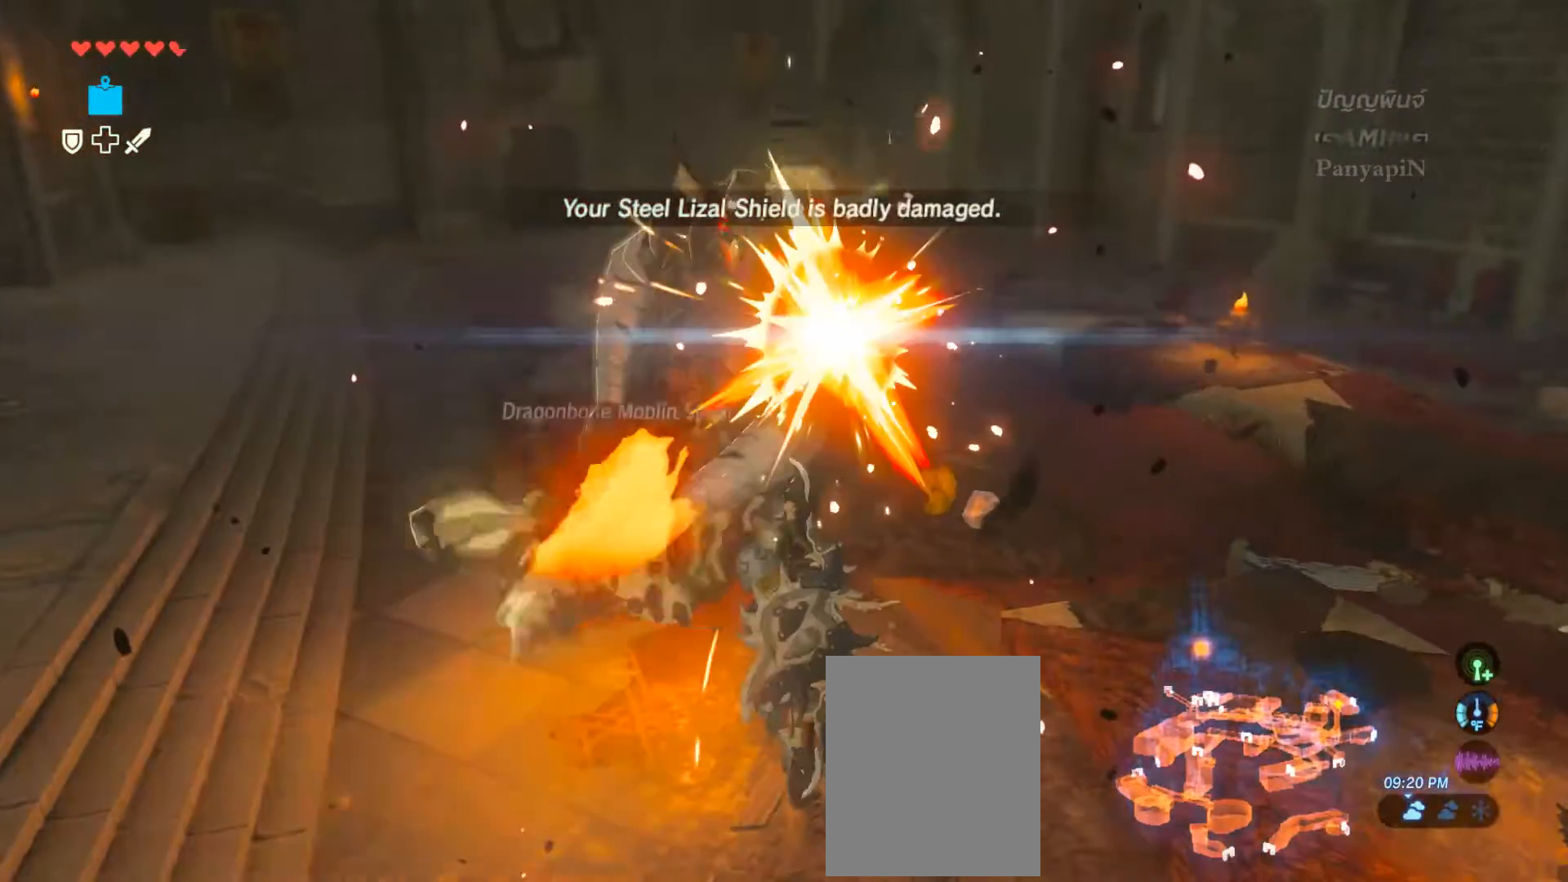
{"buttons": ["L2"], "left_stick": "up", "right_stick": "center"}
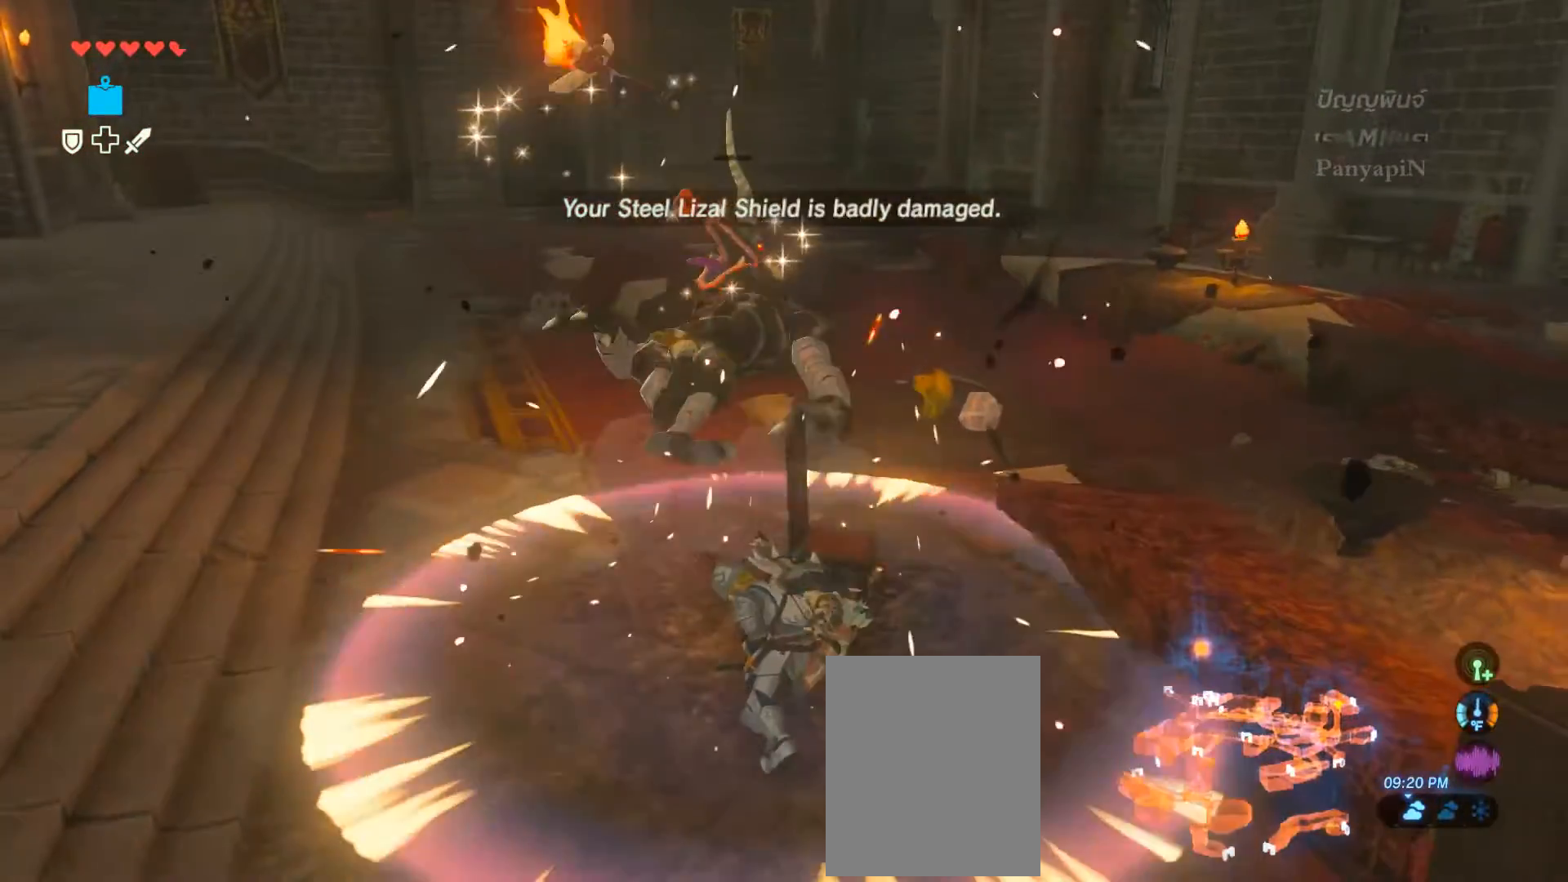
{"buttons": ["L2"], "left_stick": "down", "right_stick": "center", "events": [[200, "left_stick", "down"]]}
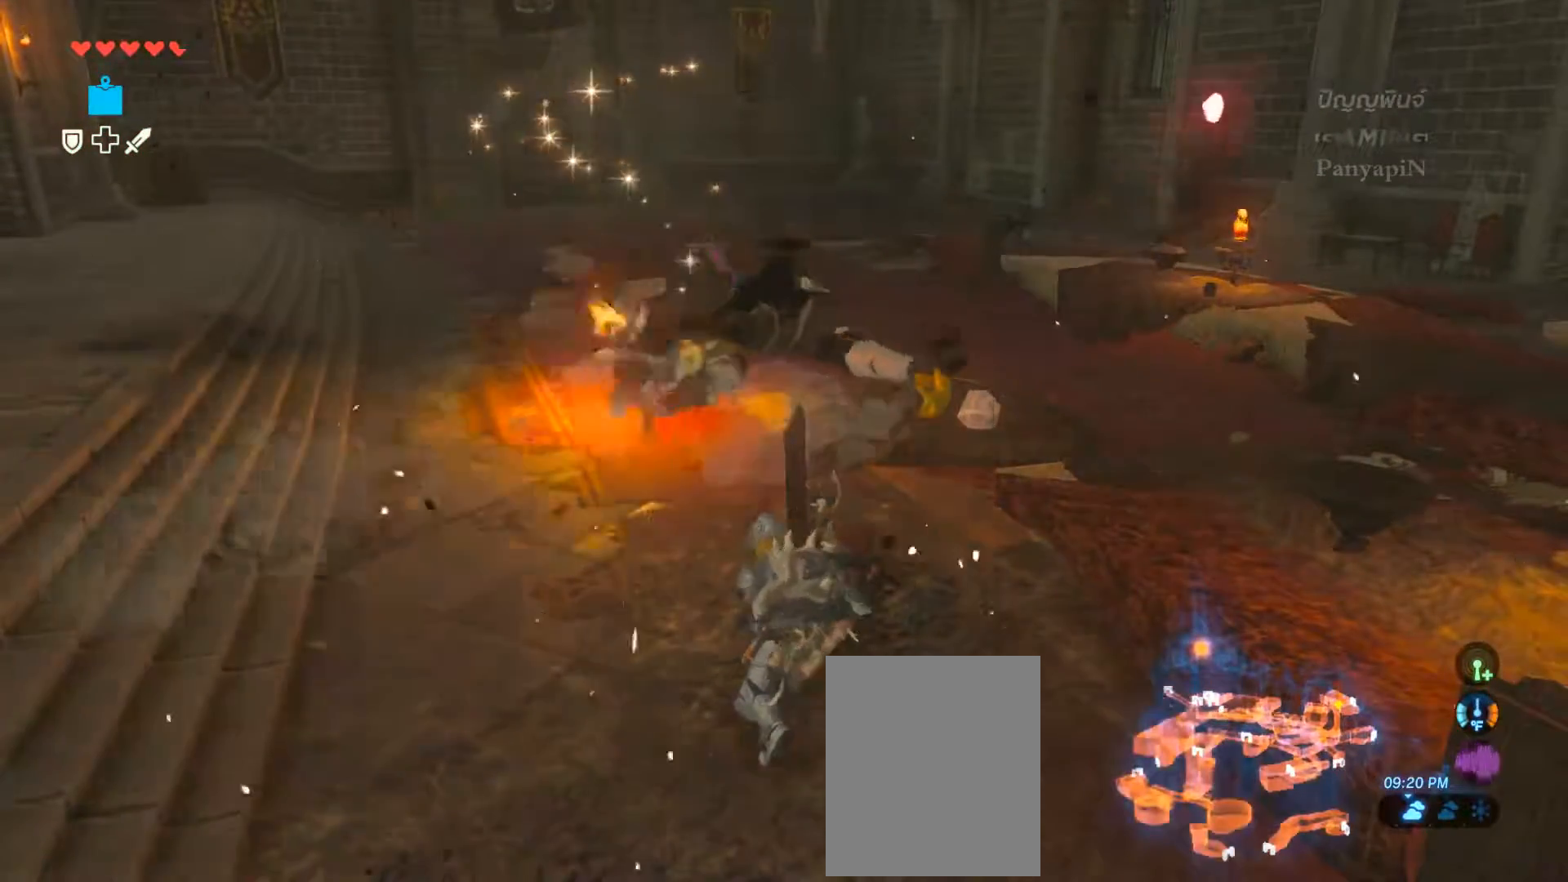
{"buttons": [], "left_stick": "left", "right_stick": "down-right", "events": [[217, "left_stick", "down-left"], [400, "L2", "up"], [400, "left_stick", "left"], [400, "right_stick", "down-right"]]}
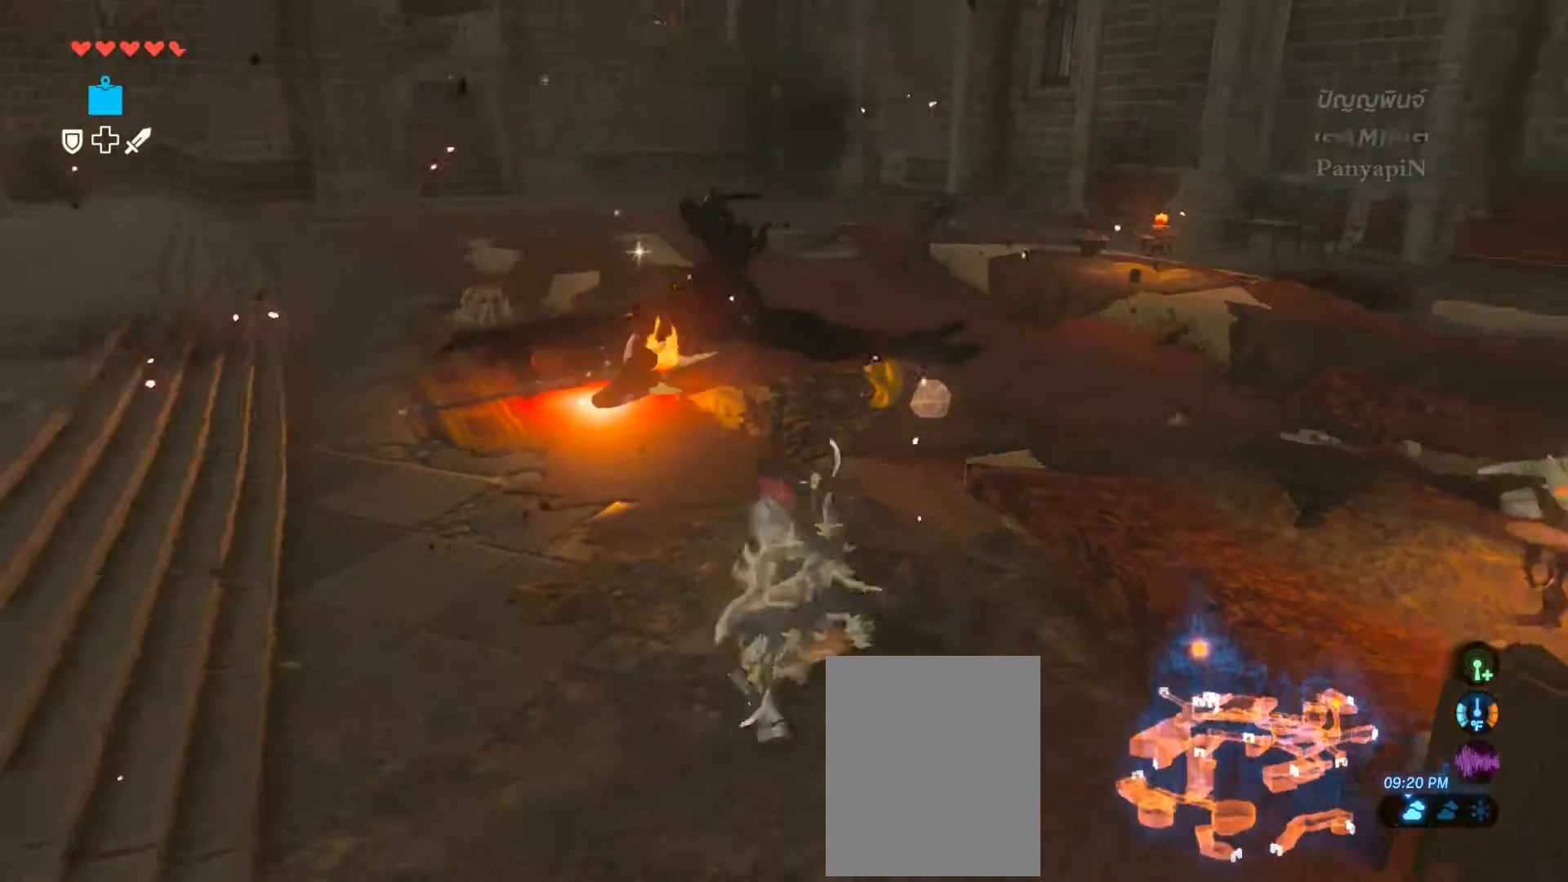
{"buttons": [], "left_stick": "center", "right_stick": "center", "events": [[100, "left_stick", "center"], [100, "right_stick", "center"]]}
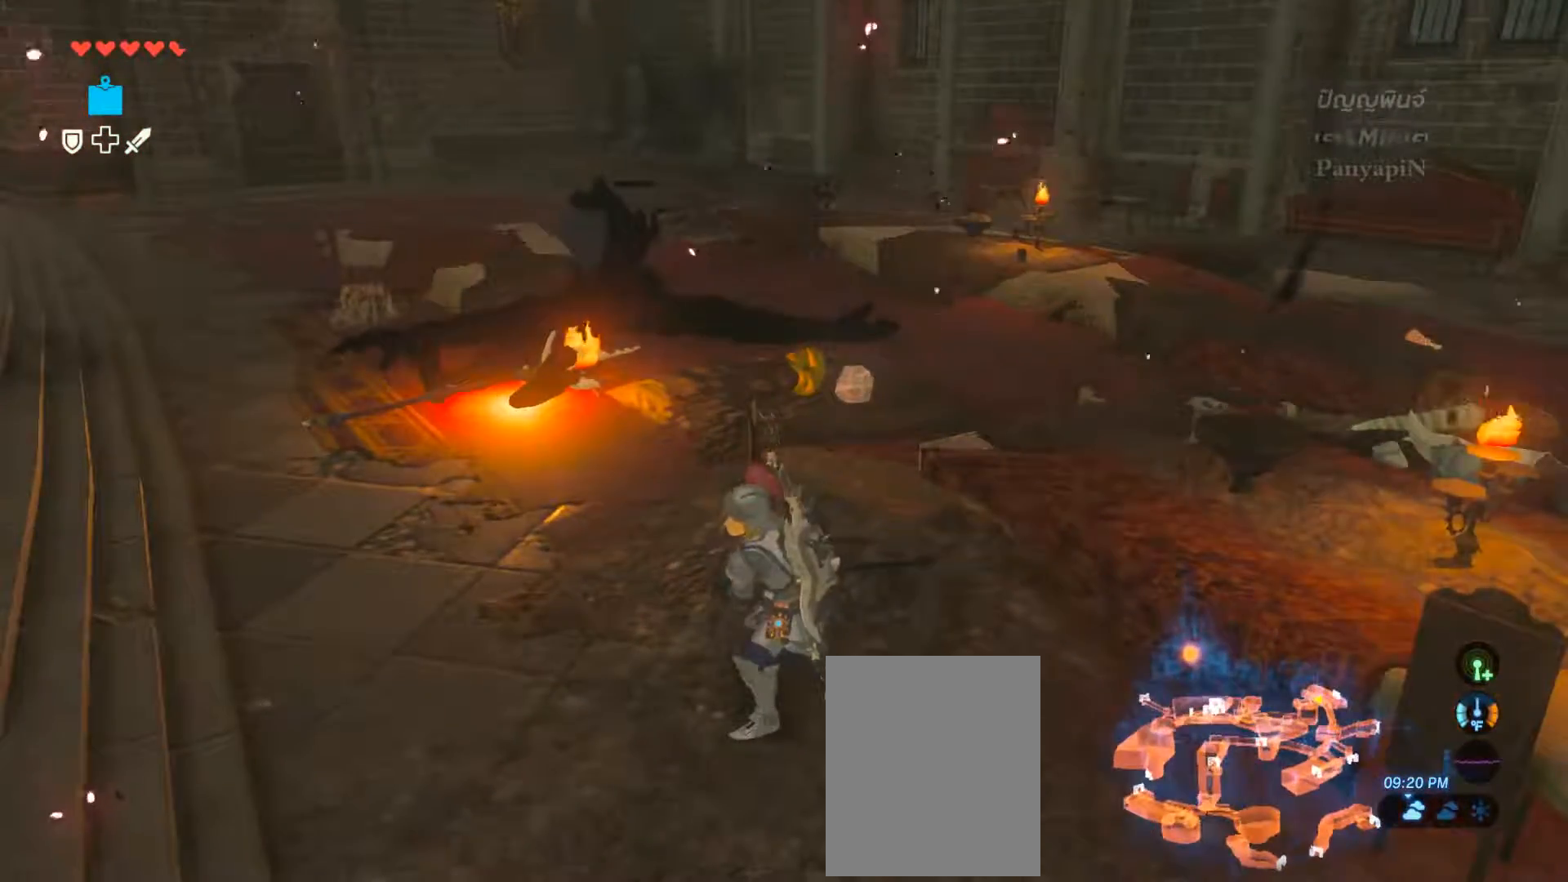
{"buttons": [], "left_stick": "up", "right_stick": "center", "events": [[467, "left_stick", "up"]]}
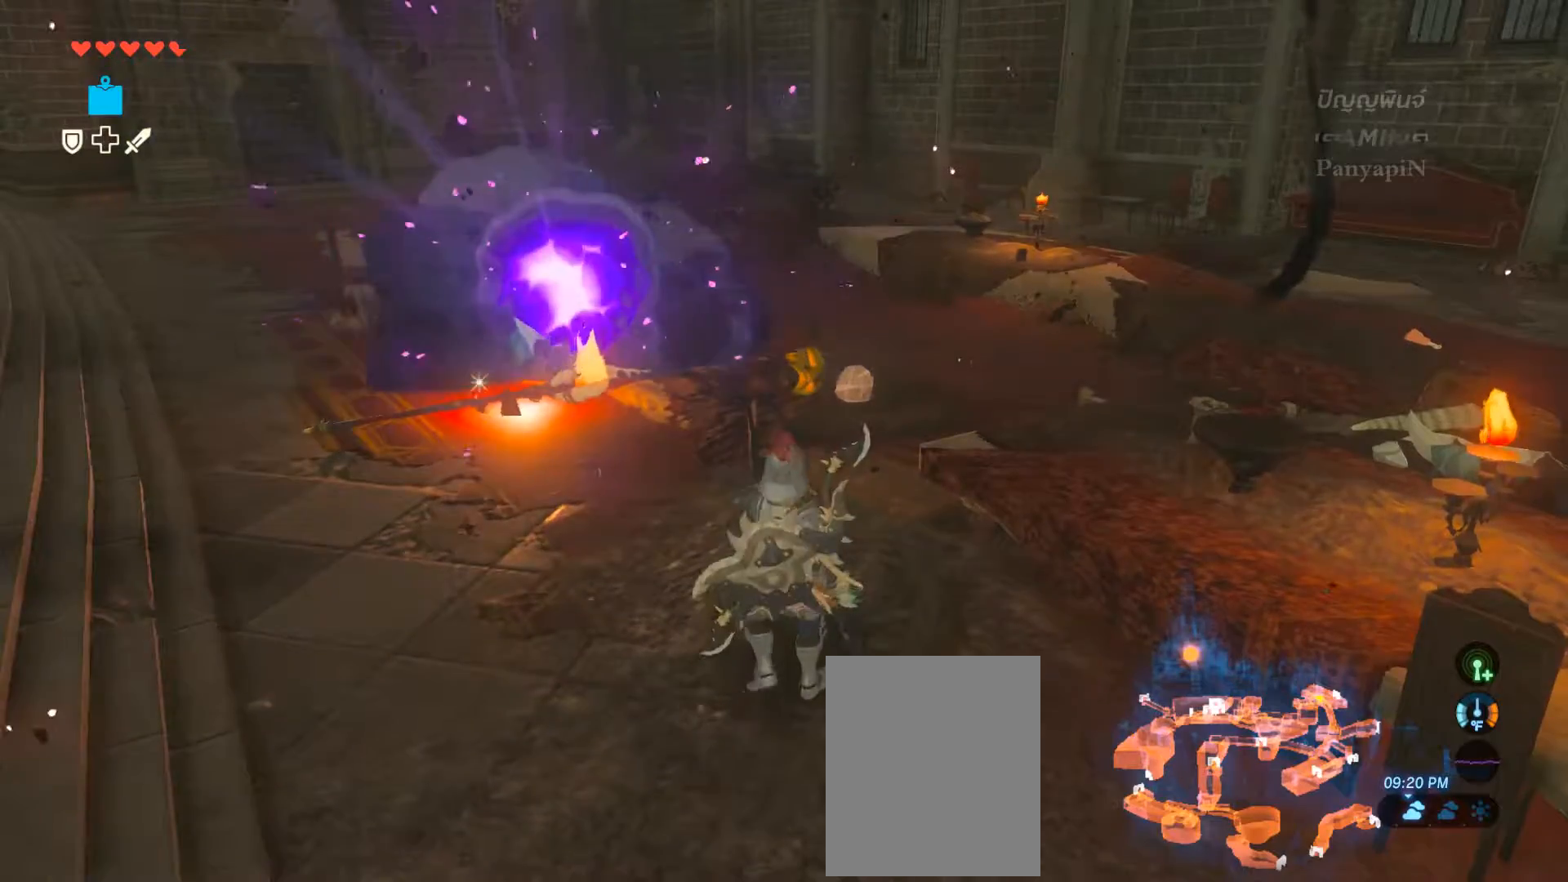
{"buttons": [], "left_stick": "down-left", "right_stick": "center", "events": [[67, "left_stick", "center"], [400, "left_stick", "left"], [500, "left_stick", "down-left"]]}
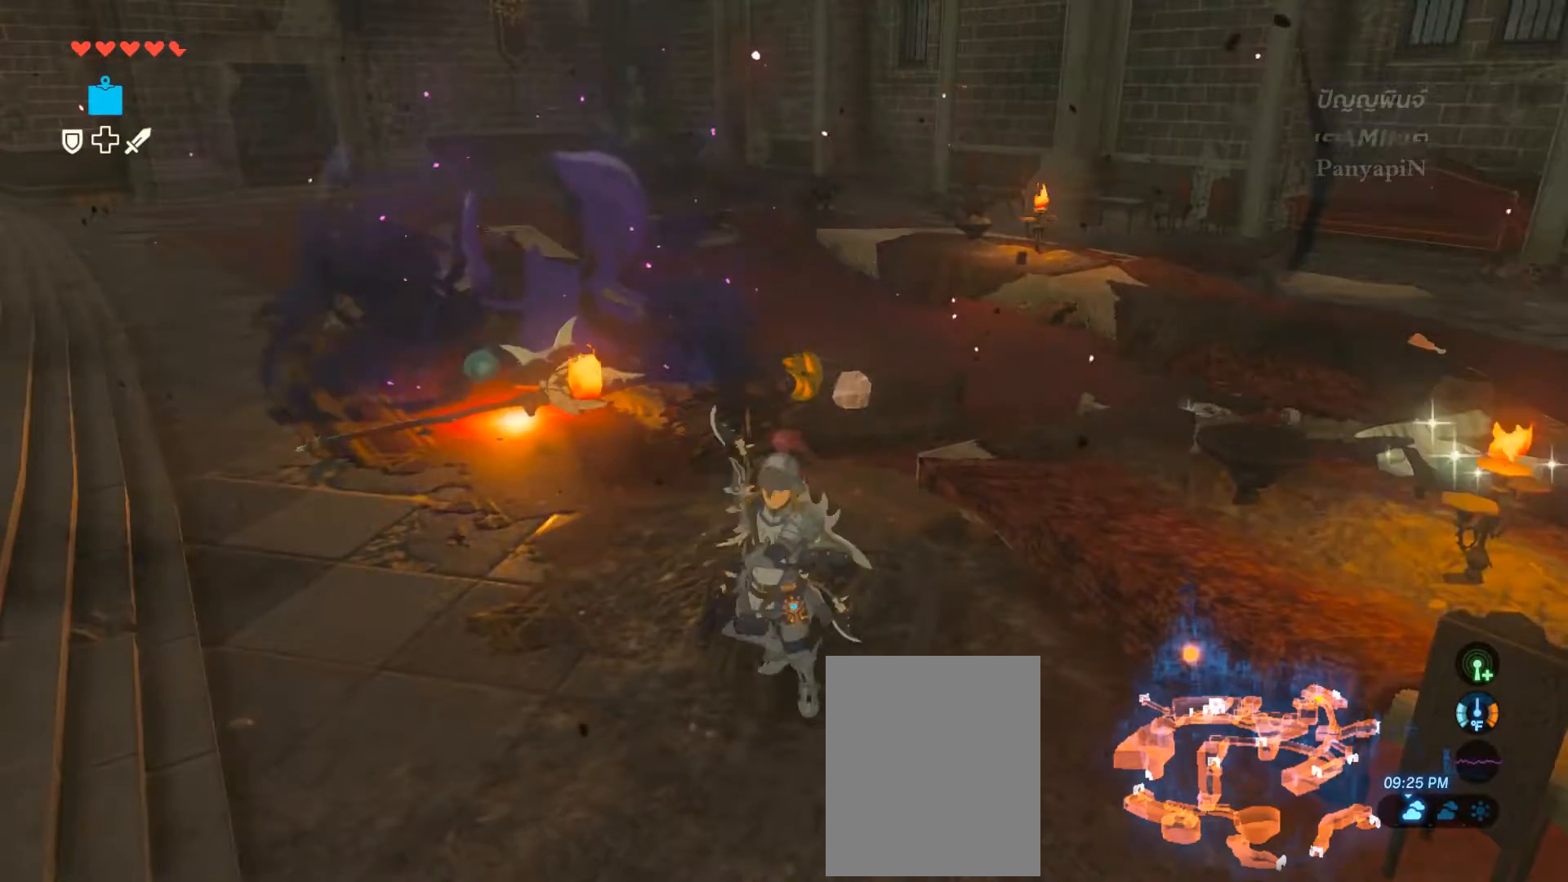
{"buttons": [], "left_stick": "up-left", "right_stick": "center", "events": [[133, "left_stick", "left"], [300, "left_stick", "up-left"]]}
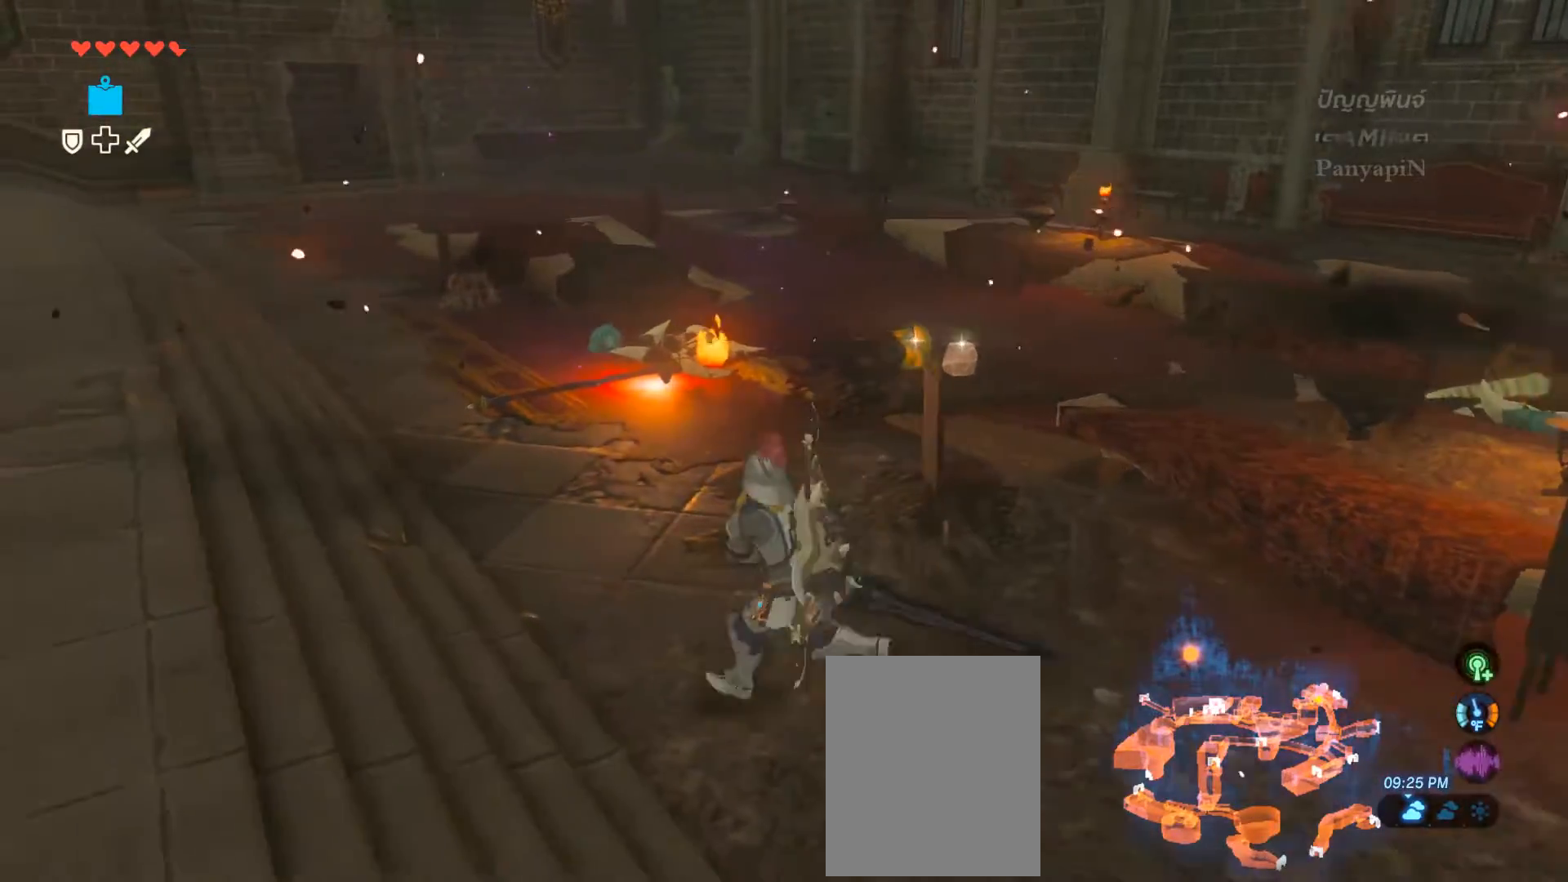
{"buttons": [], "left_stick": "up", "right_stick": "down-right", "events": [[83, "left_stick", "up"], [467, "right_stick", "down-right"]]}
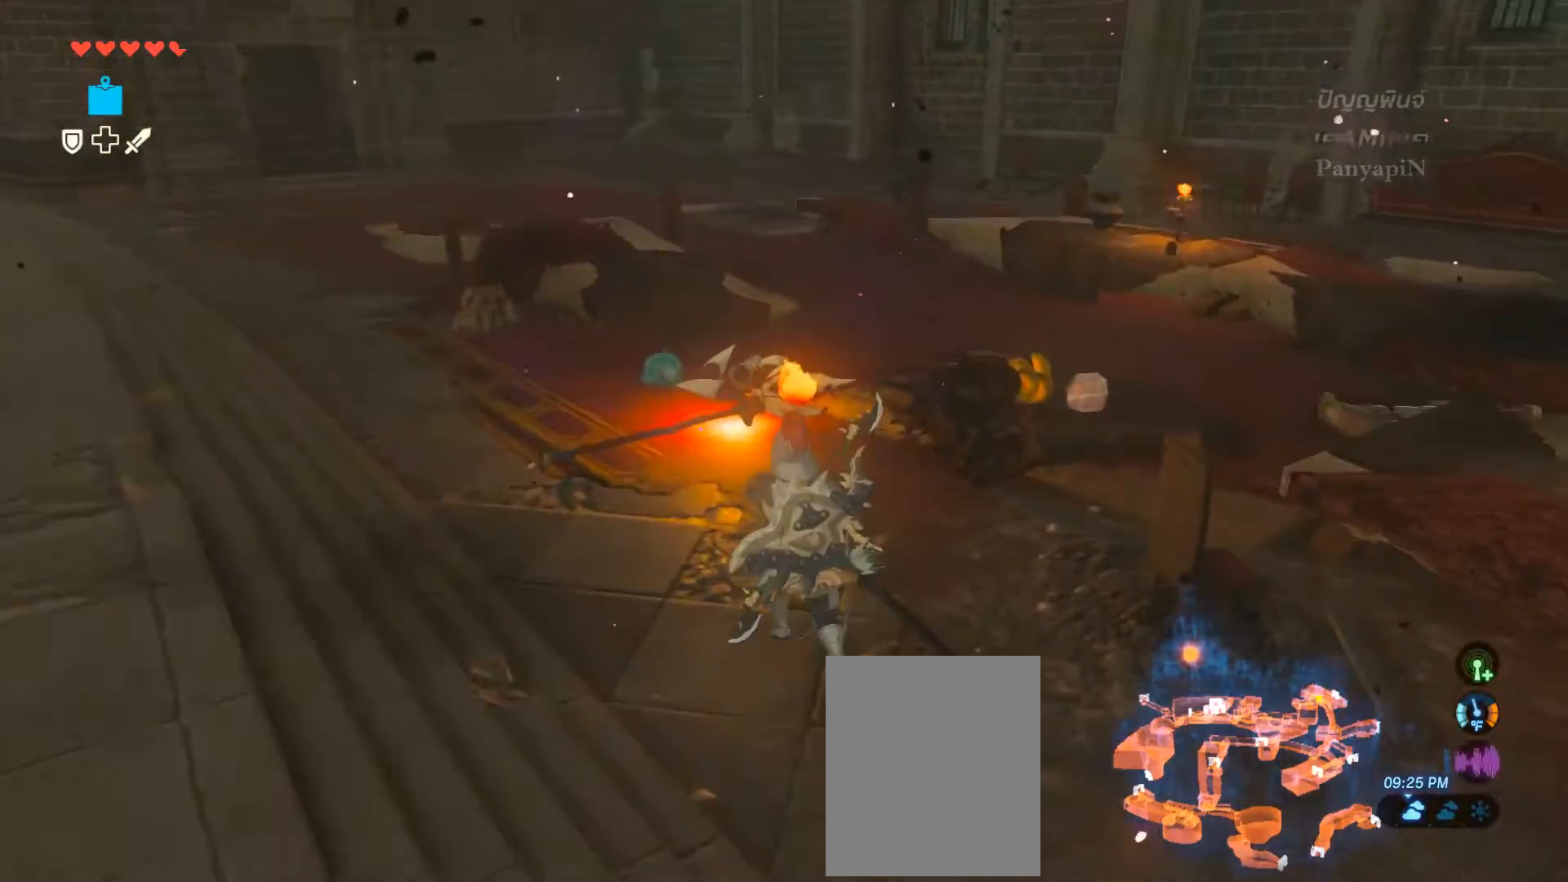
{"buttons": [], "left_stick": "up-left", "right_stick": "center", "events": [[300, "right_stick", "center"], [450, "left_stick", "up-left"]]}
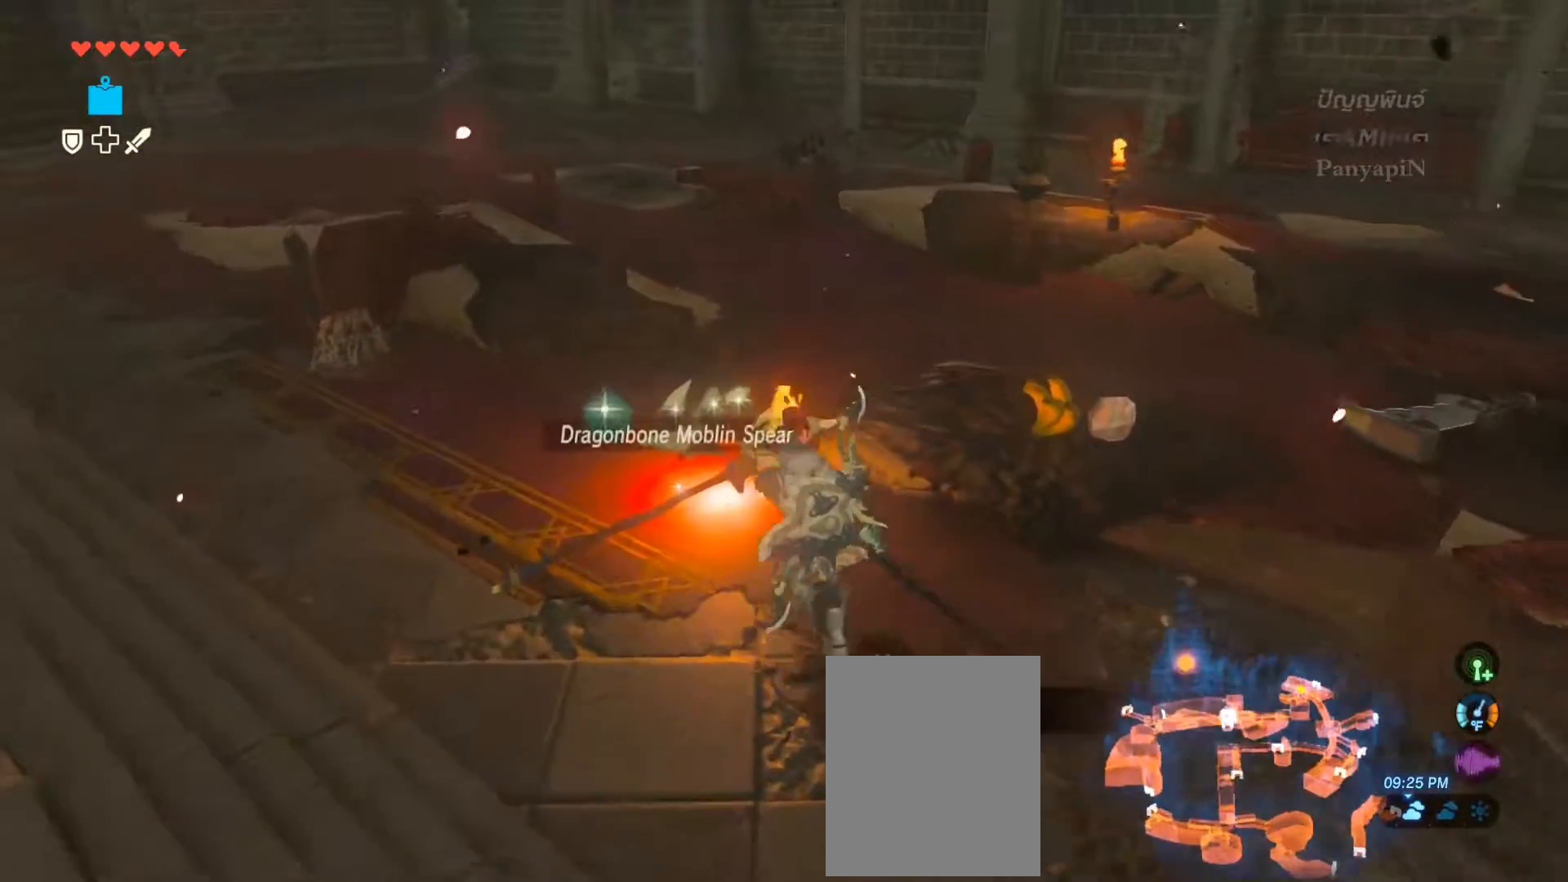
{"buttons": [], "left_stick": "center", "right_stick": "center", "events": [[150, "left_stick", "center"]]}
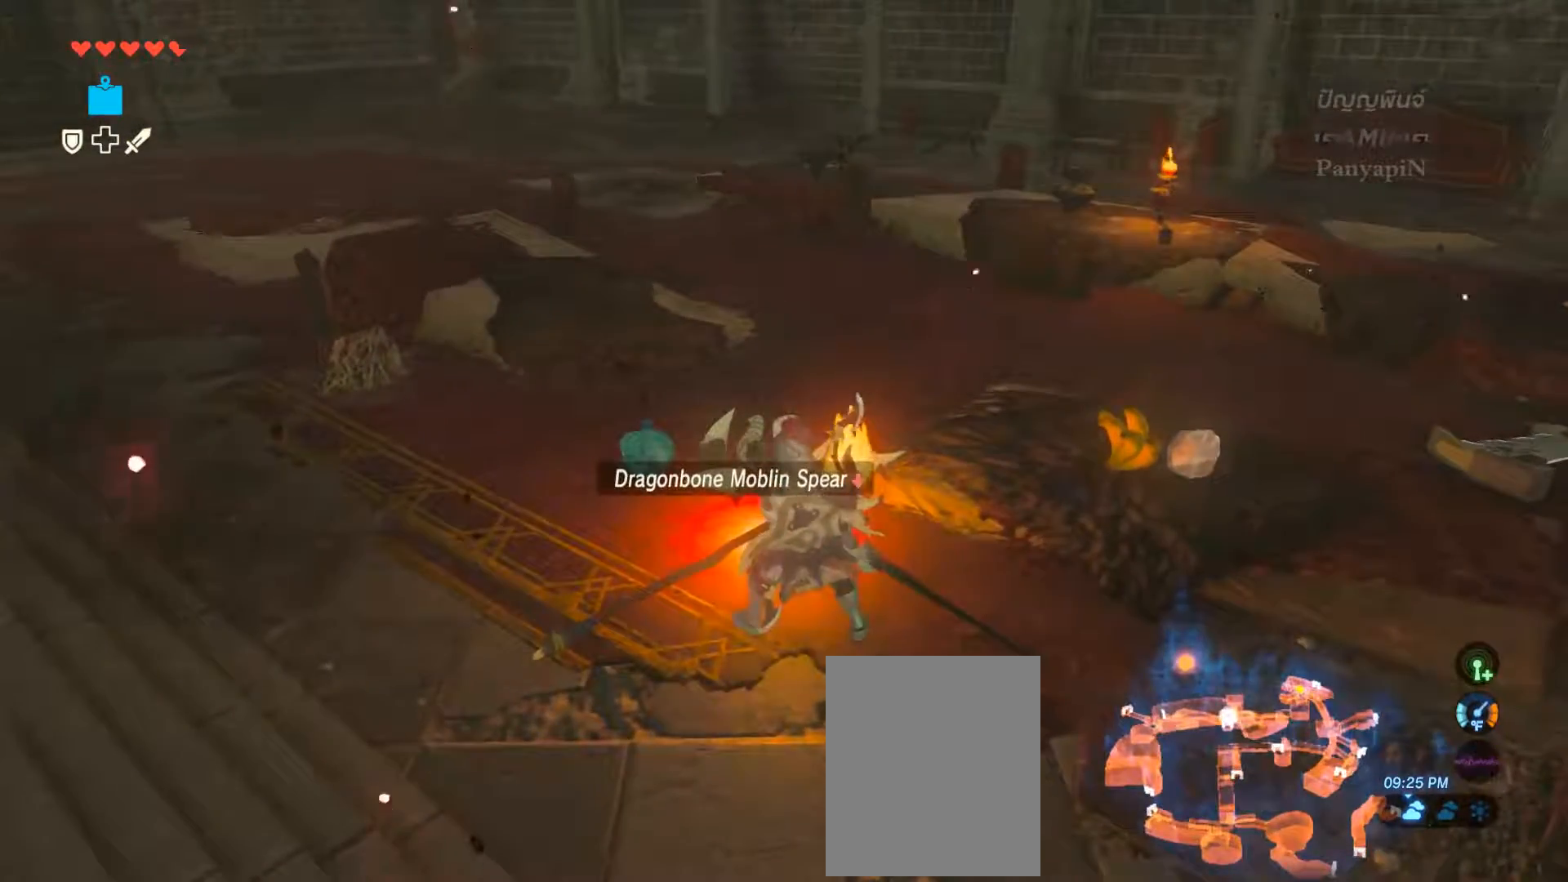
{"buttons": [], "left_stick": "up-right", "right_stick": "right", "events": [[150, "left_stick", "right"], [233, "right_stick", "right"], [450, "left_stick", "up-right"]]}